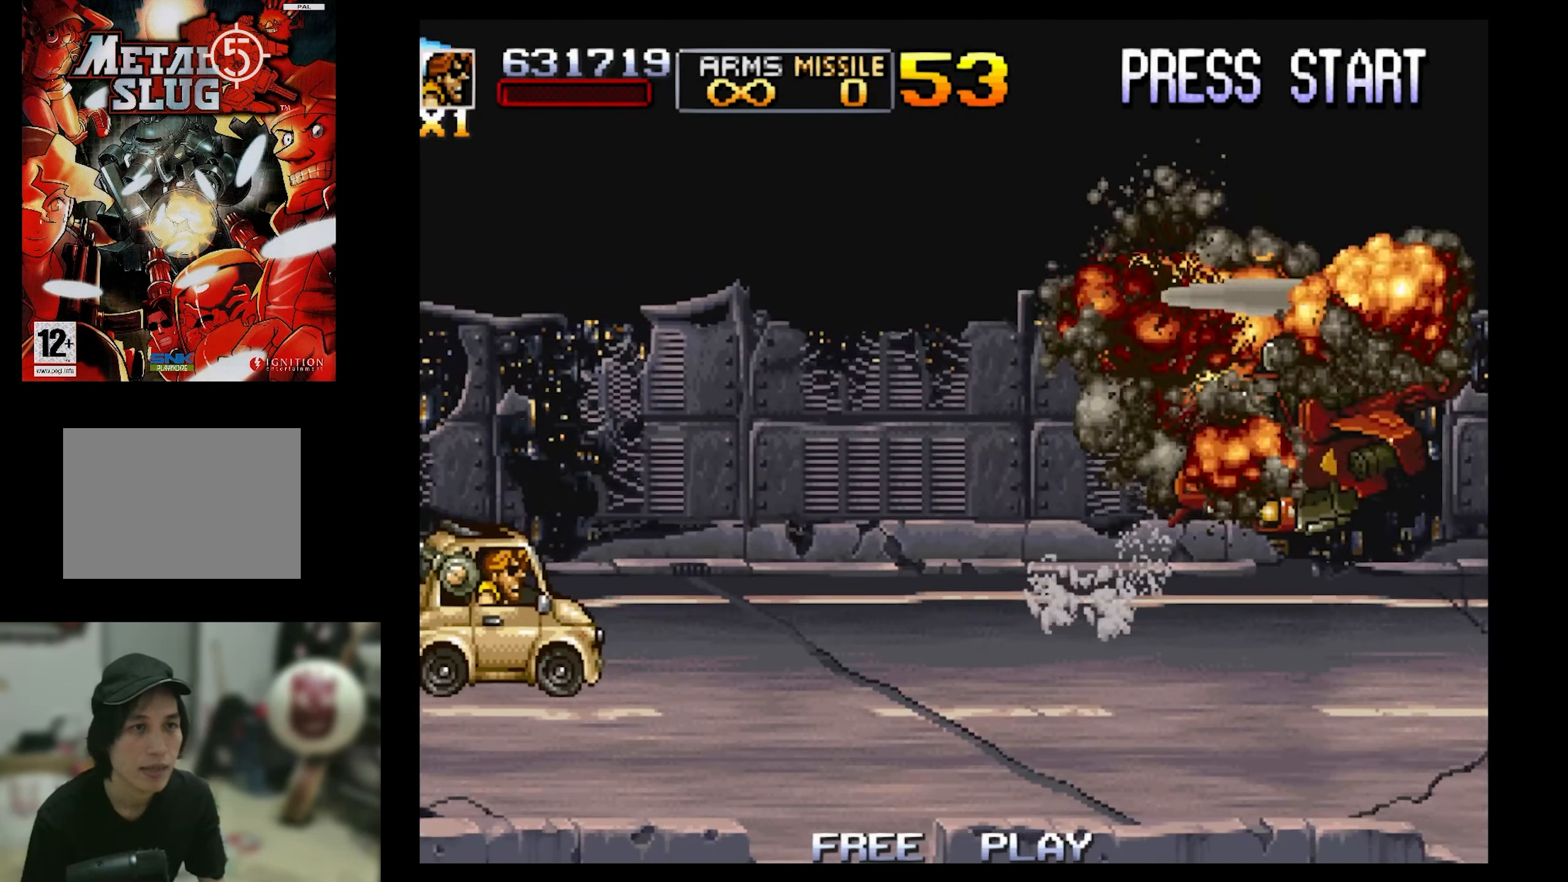
Gameplay with a controller (PlayStation layout); each line is a JSON object with the inputs held at the frame after it. "events" lists button and stick changes between this image and that frame as [ms after this image, input, new state], when the widget could be followed in between. Not read: L3 R3 left_stick right_stick.
{"buttons": ["SQUARE"], "events": [[17, "DPAD_RIGHT", "down"], [367, "DPAD_RIGHT", "up"]]}
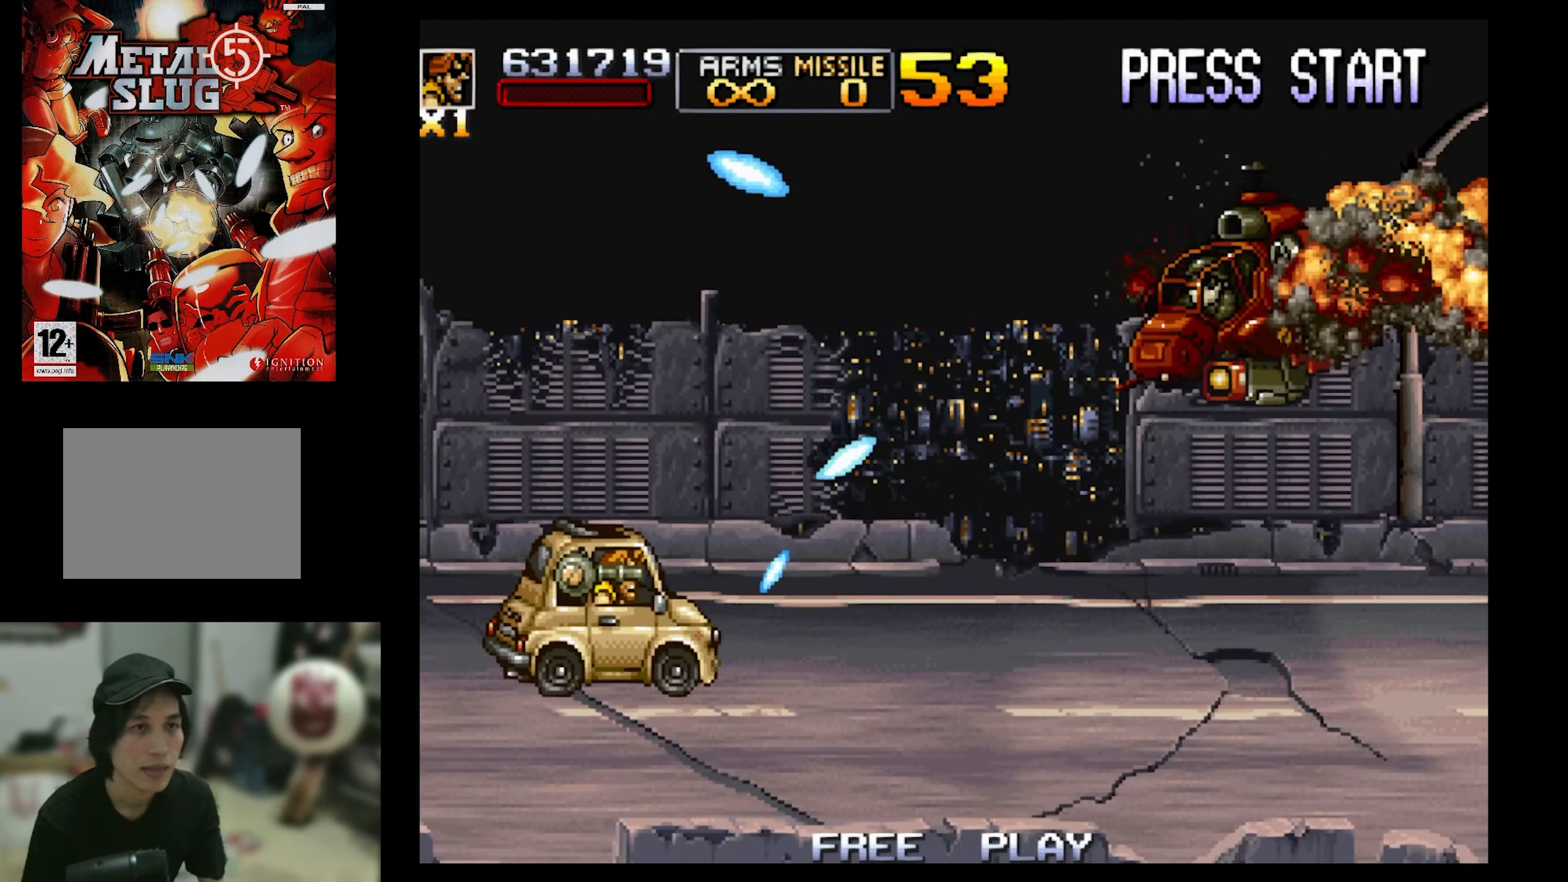
{"buttons": ["SQUARE", "DPAD_UP", "DPAD_RIGHT"], "events": [[117, "DPAD_RIGHT", "down"], [117, "DPAD_UP", "down"]]}
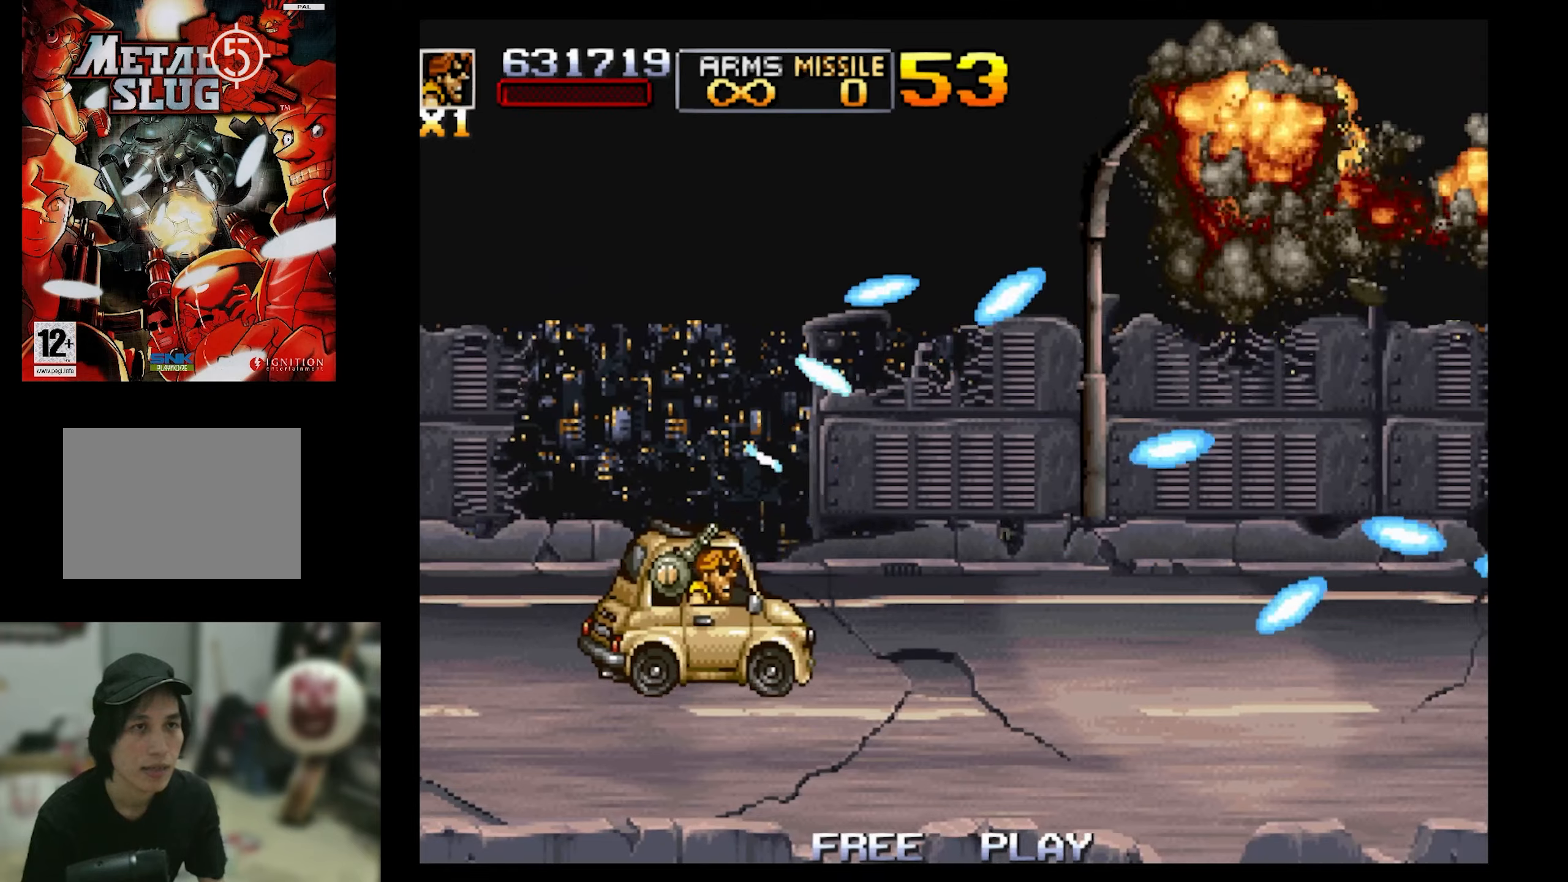
{"buttons": ["DPAD_LEFT"], "events": [[100, "DPAD_RIGHT", "up"], [167, "DPAD_LEFT", "down"], [217, "DPAD_UP", "up"], [267, "SQUARE", "up"]]}
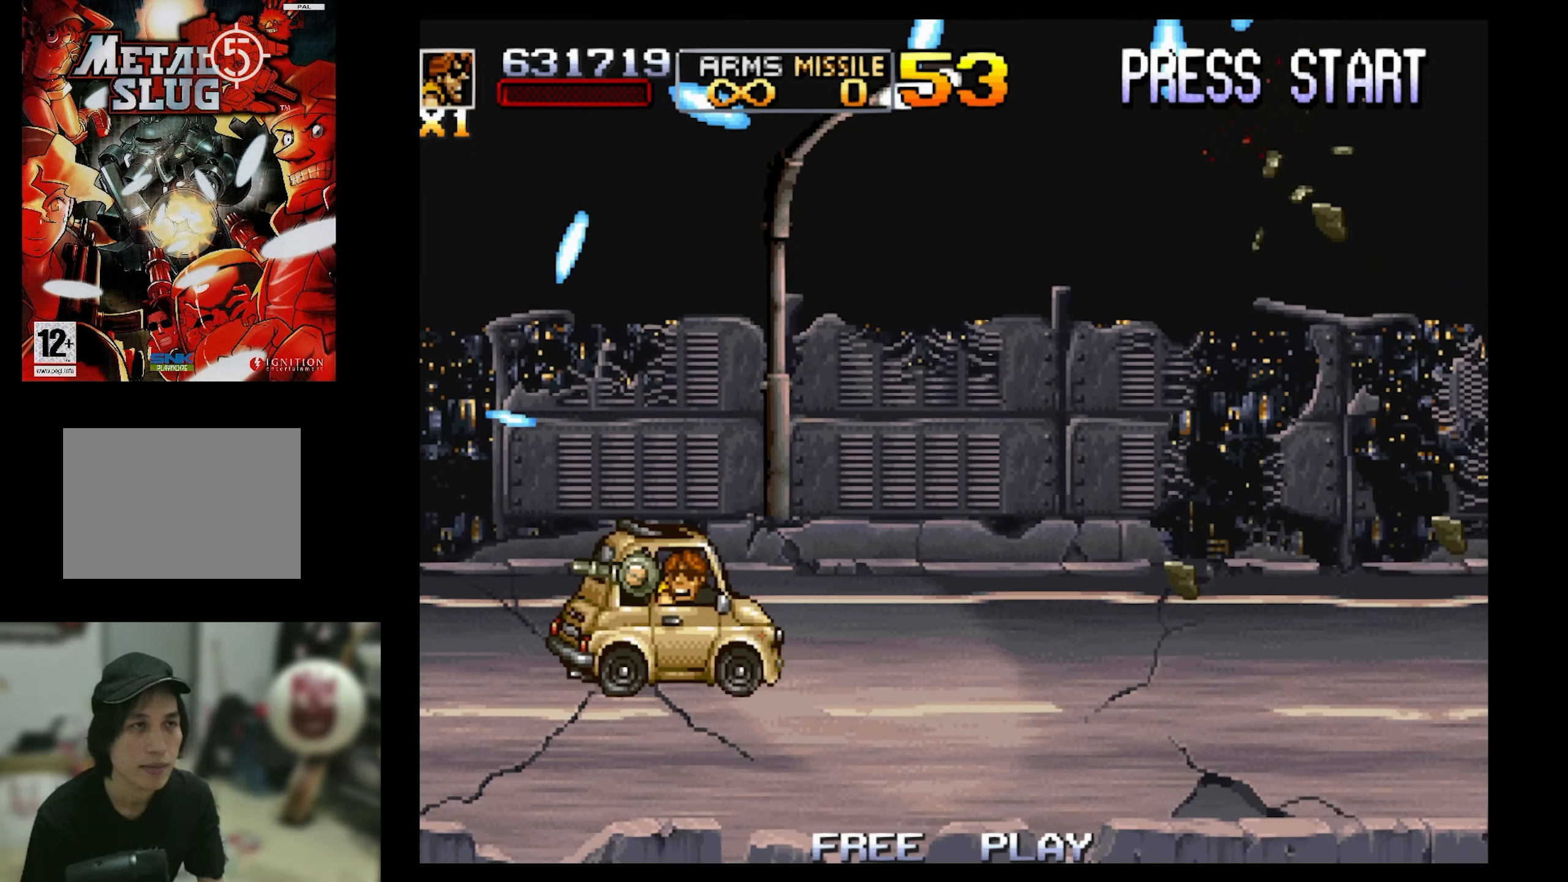
{"buttons": [], "events": [[217, "DPAD_LEFT", "up"]]}
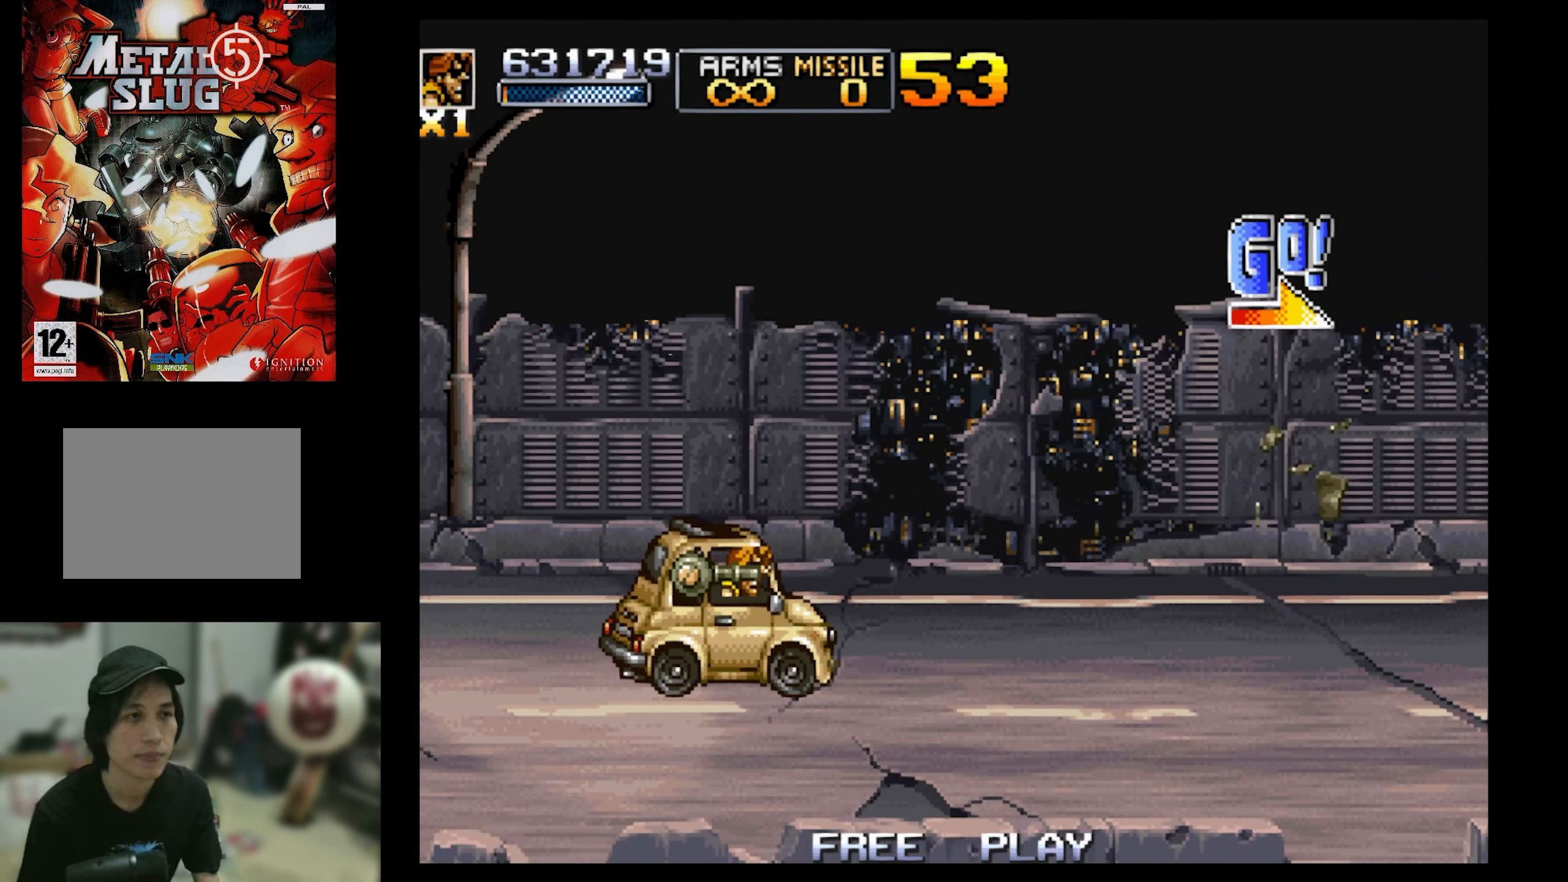
{"buttons": [], "events": [[17, "DPAD_RIGHT", "down"], [167, "DPAD_RIGHT", "up"]]}
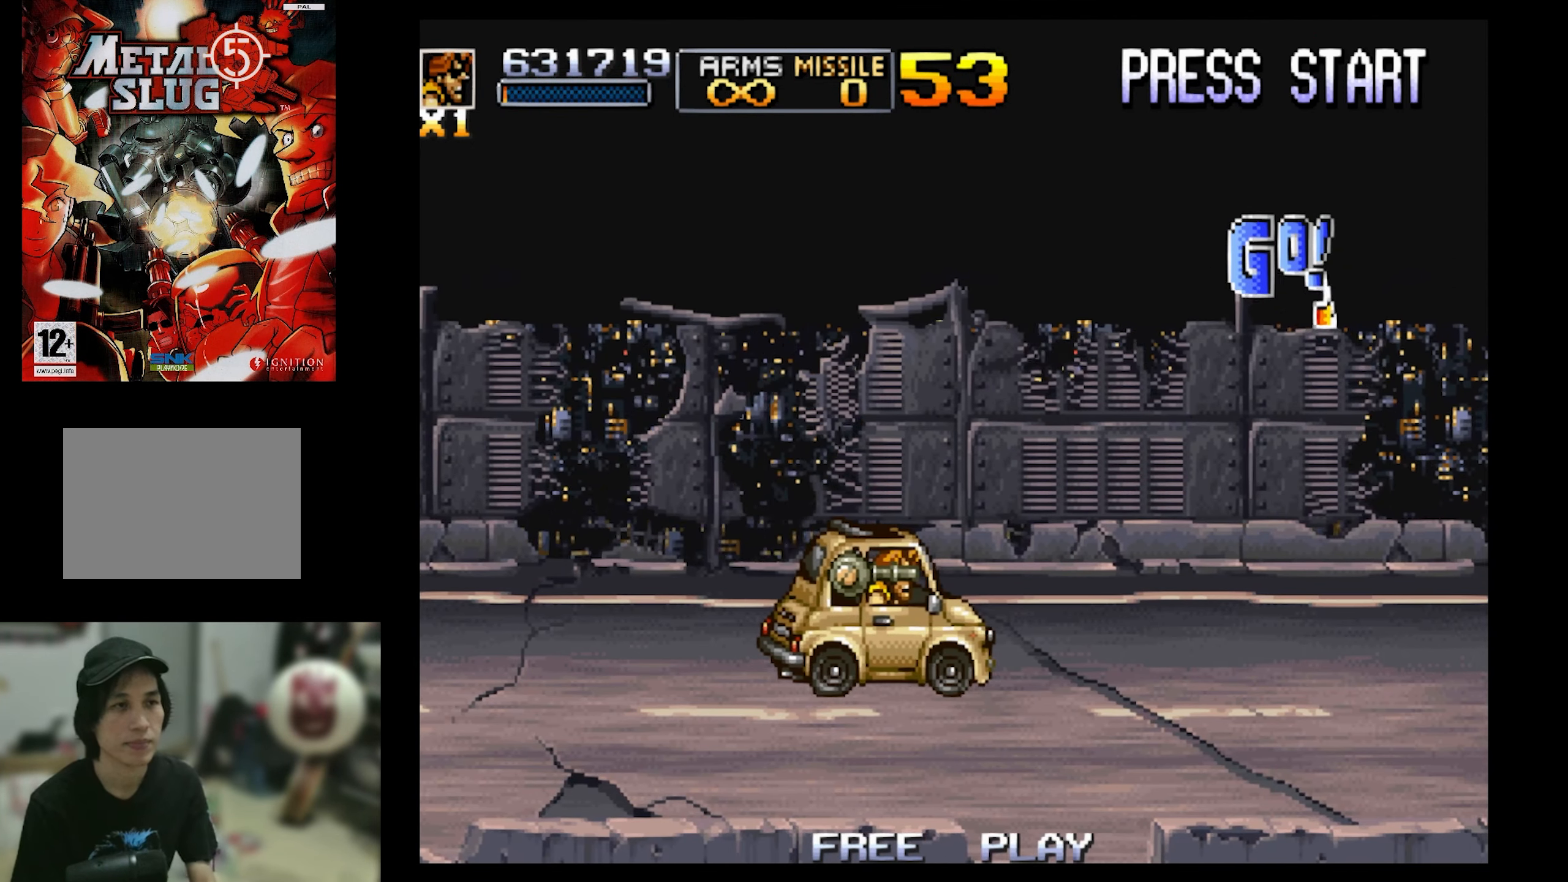
{"buttons": [], "events": []}
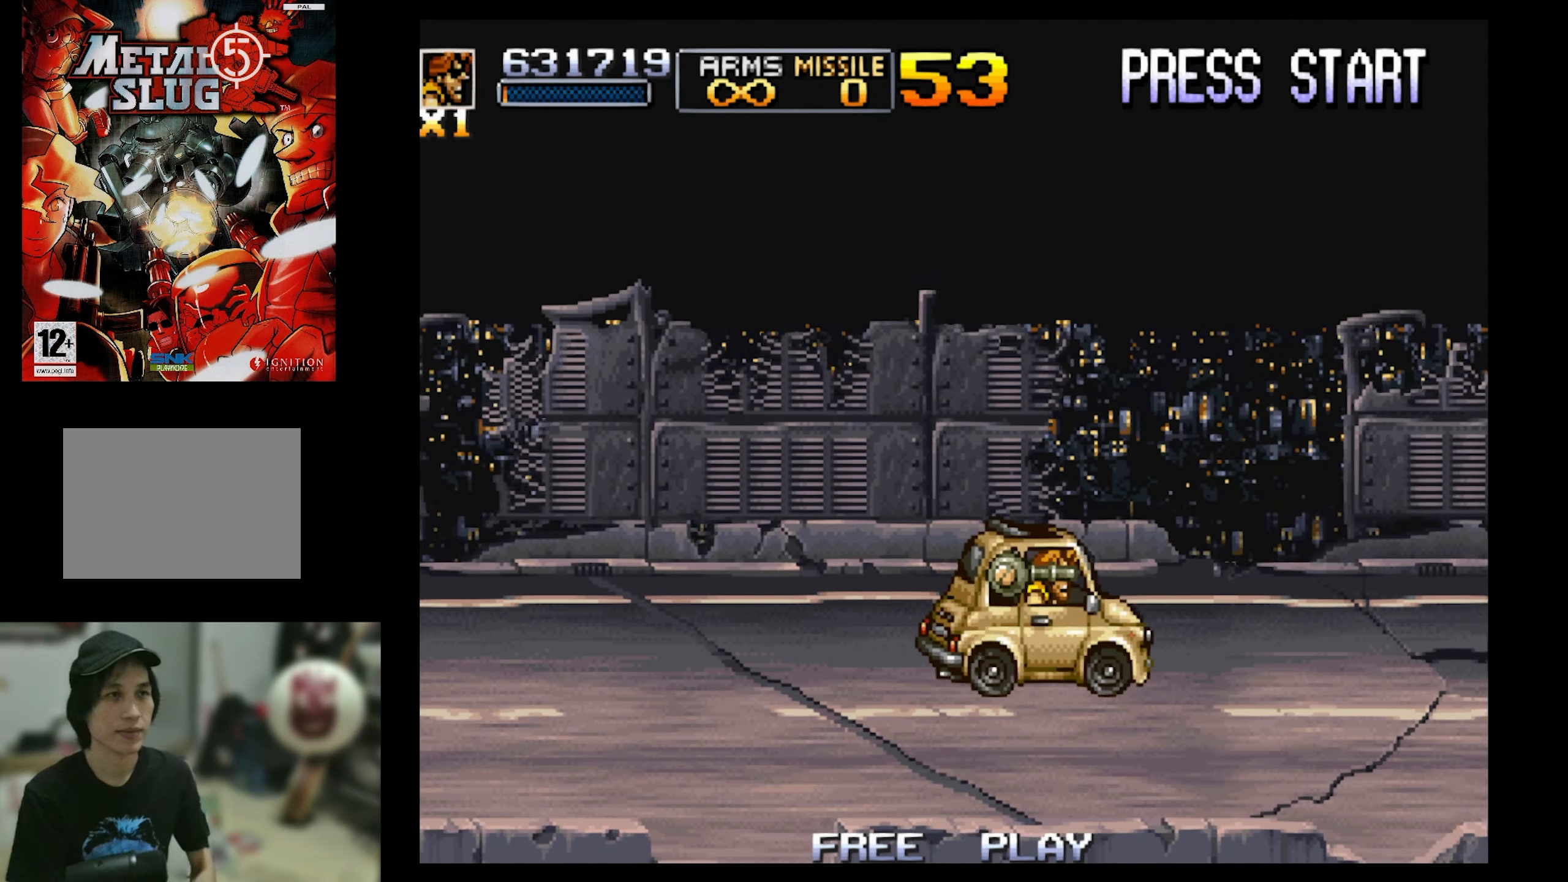
{"buttons": [], "events": []}
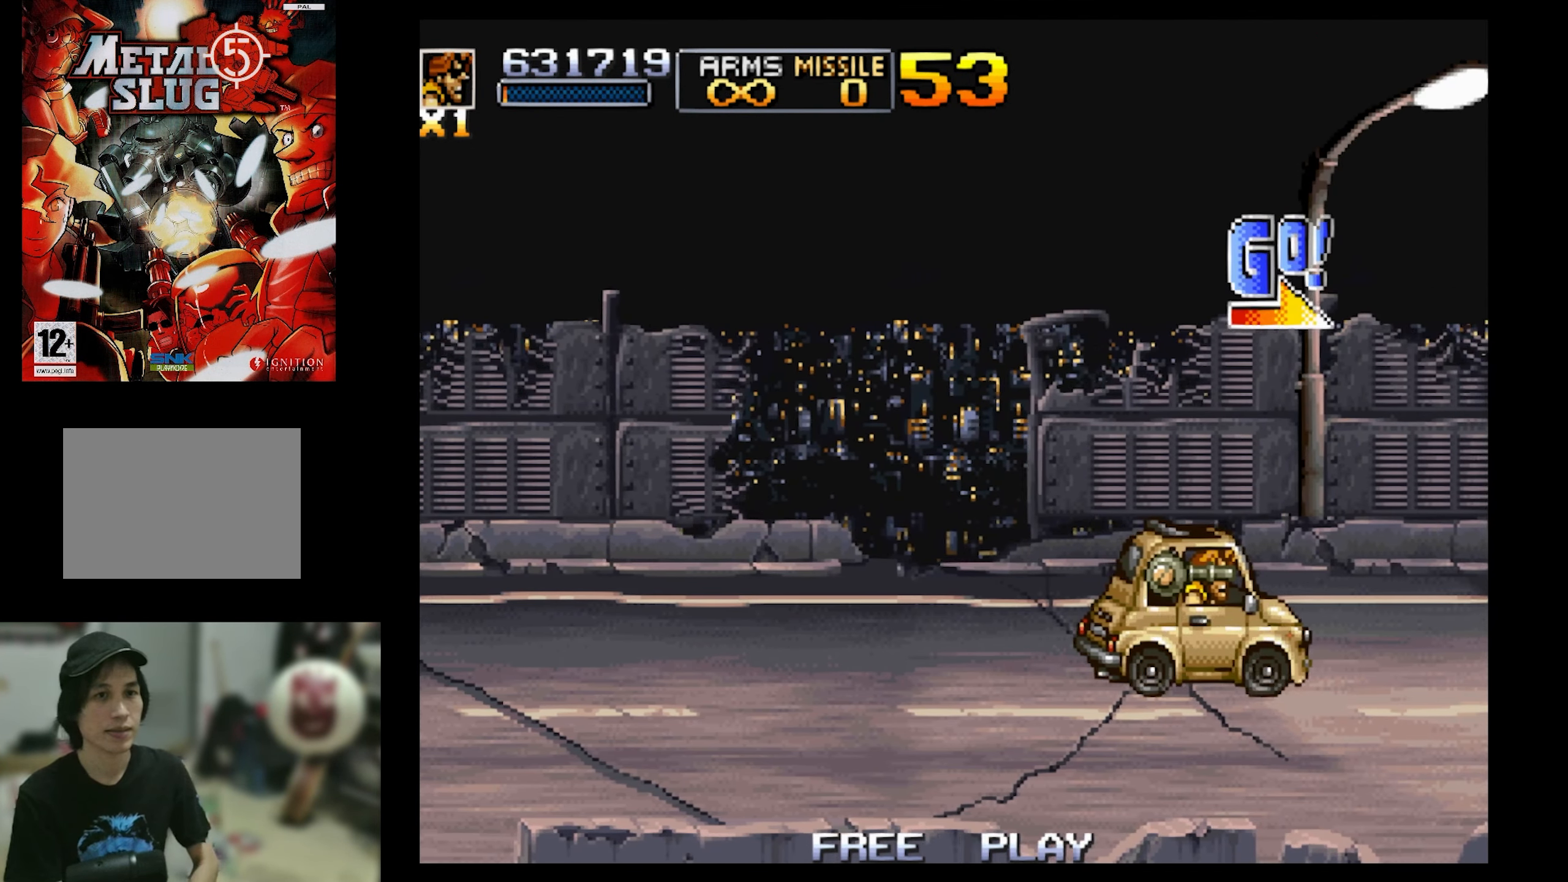
{"buttons": [], "events": []}
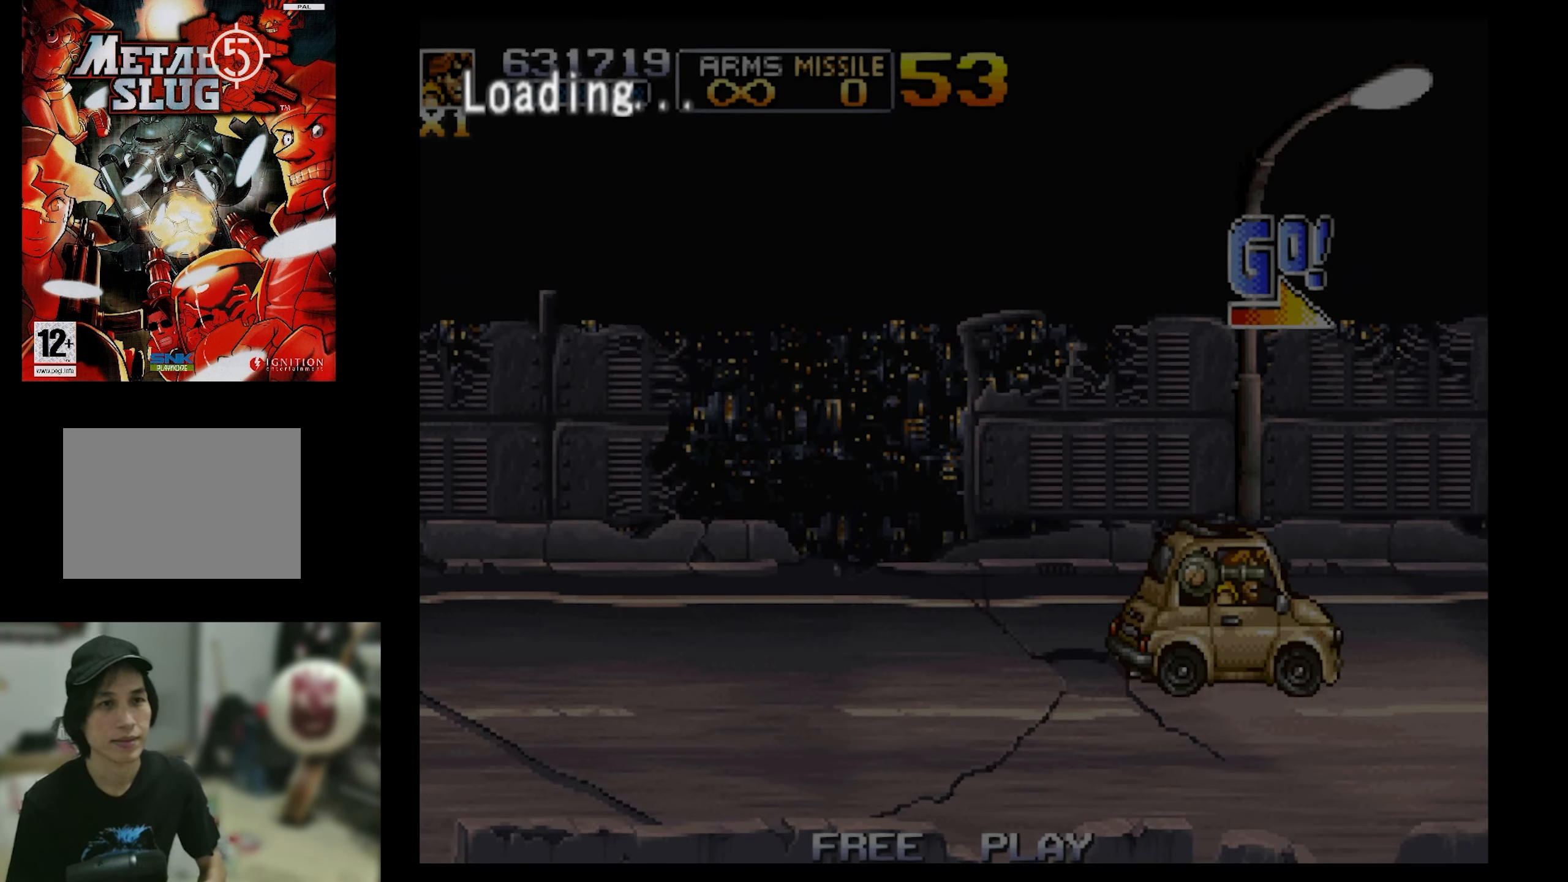
{"buttons": [], "events": []}
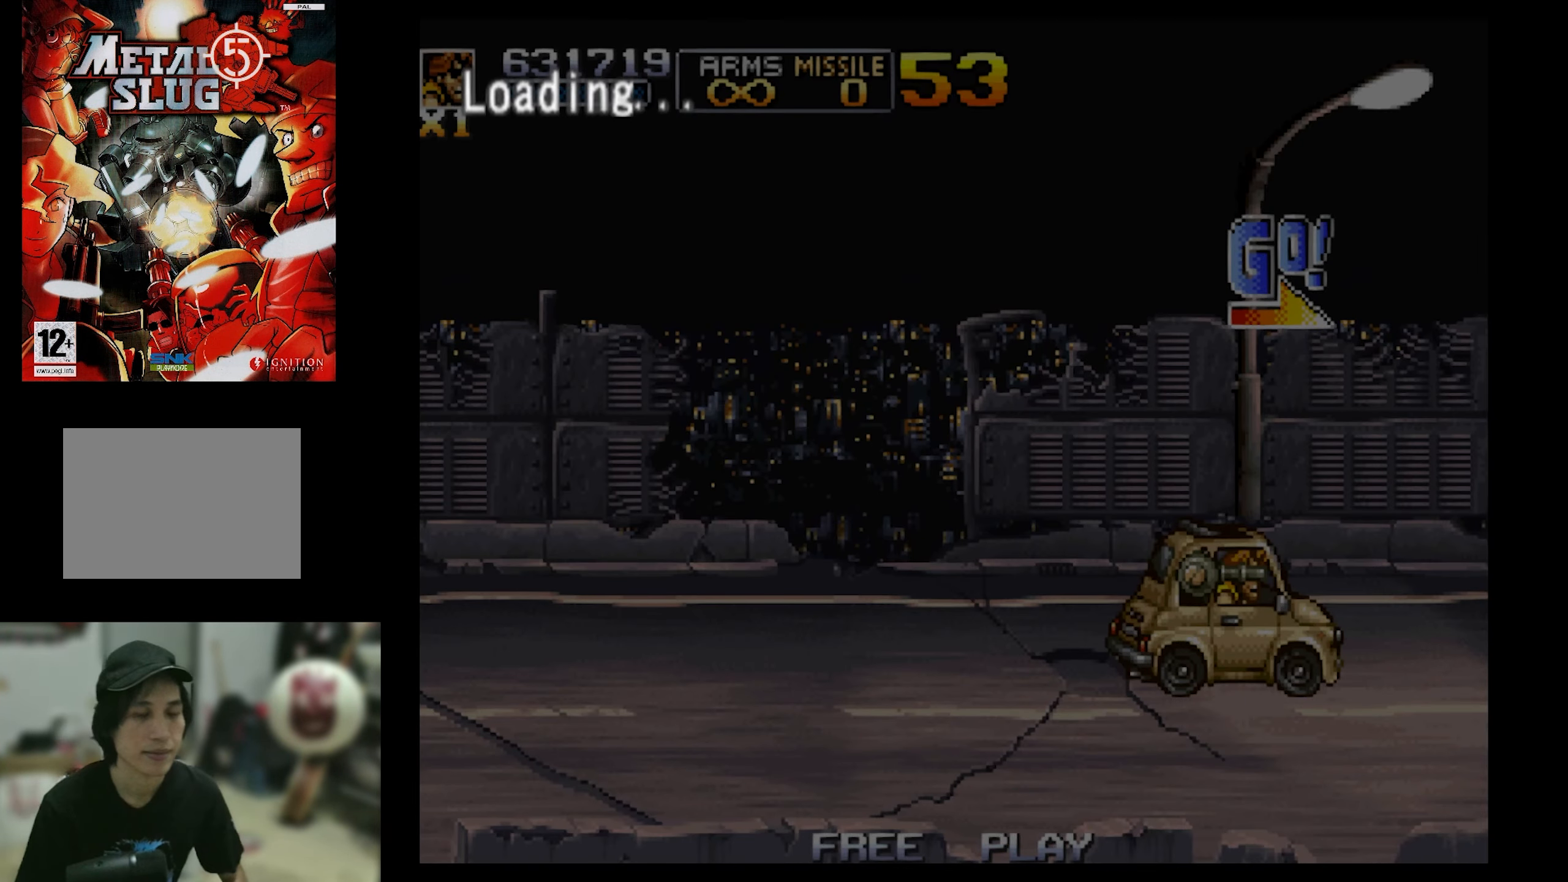
{"buttons": [], "events": []}
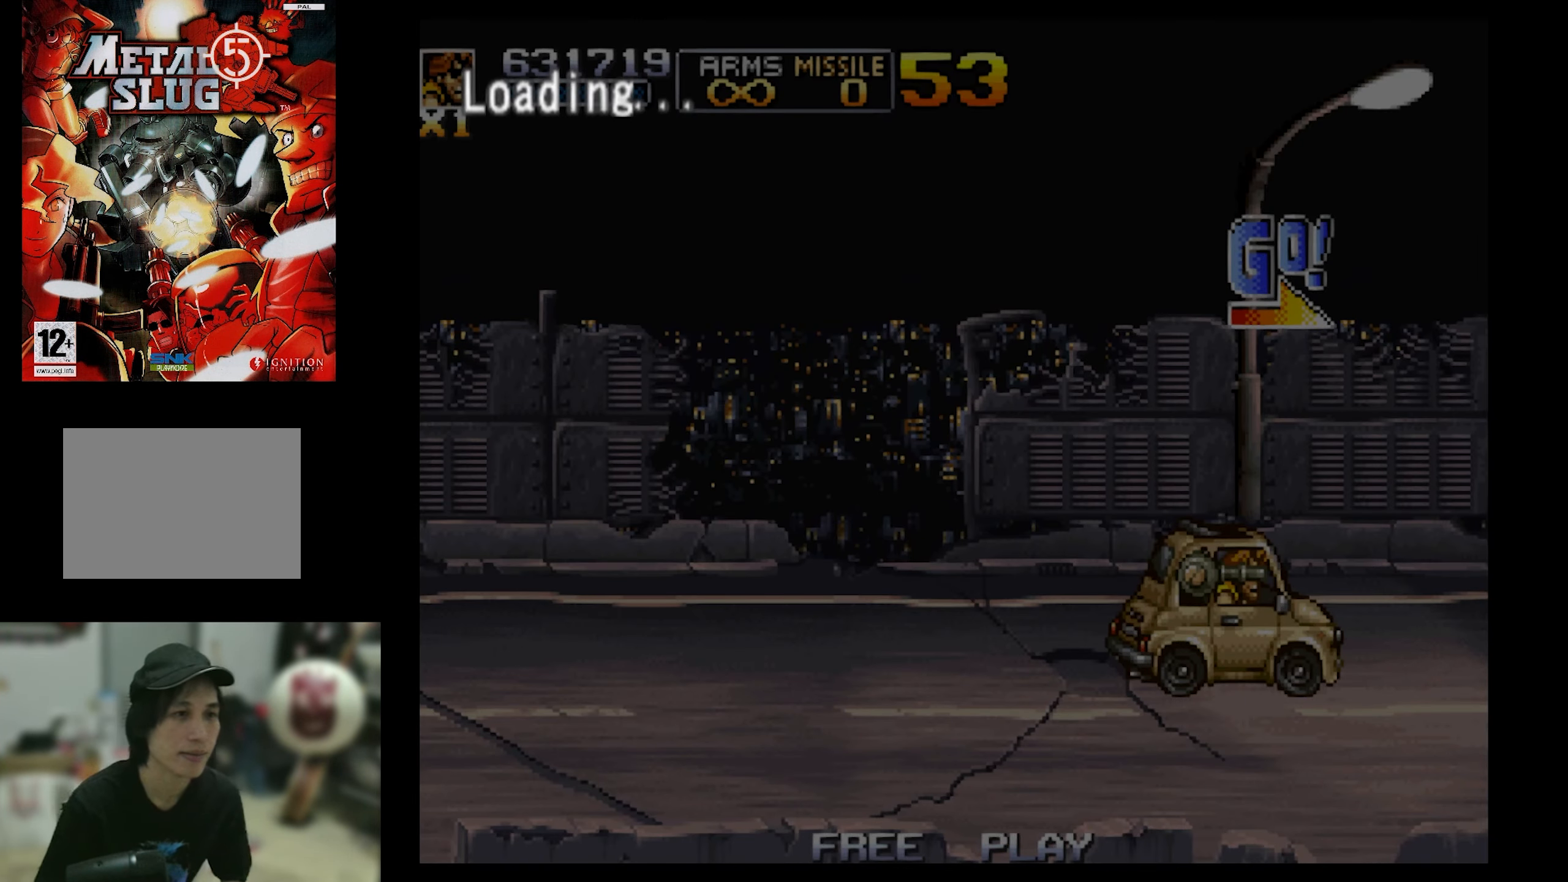
{"buttons": [], "events": []}
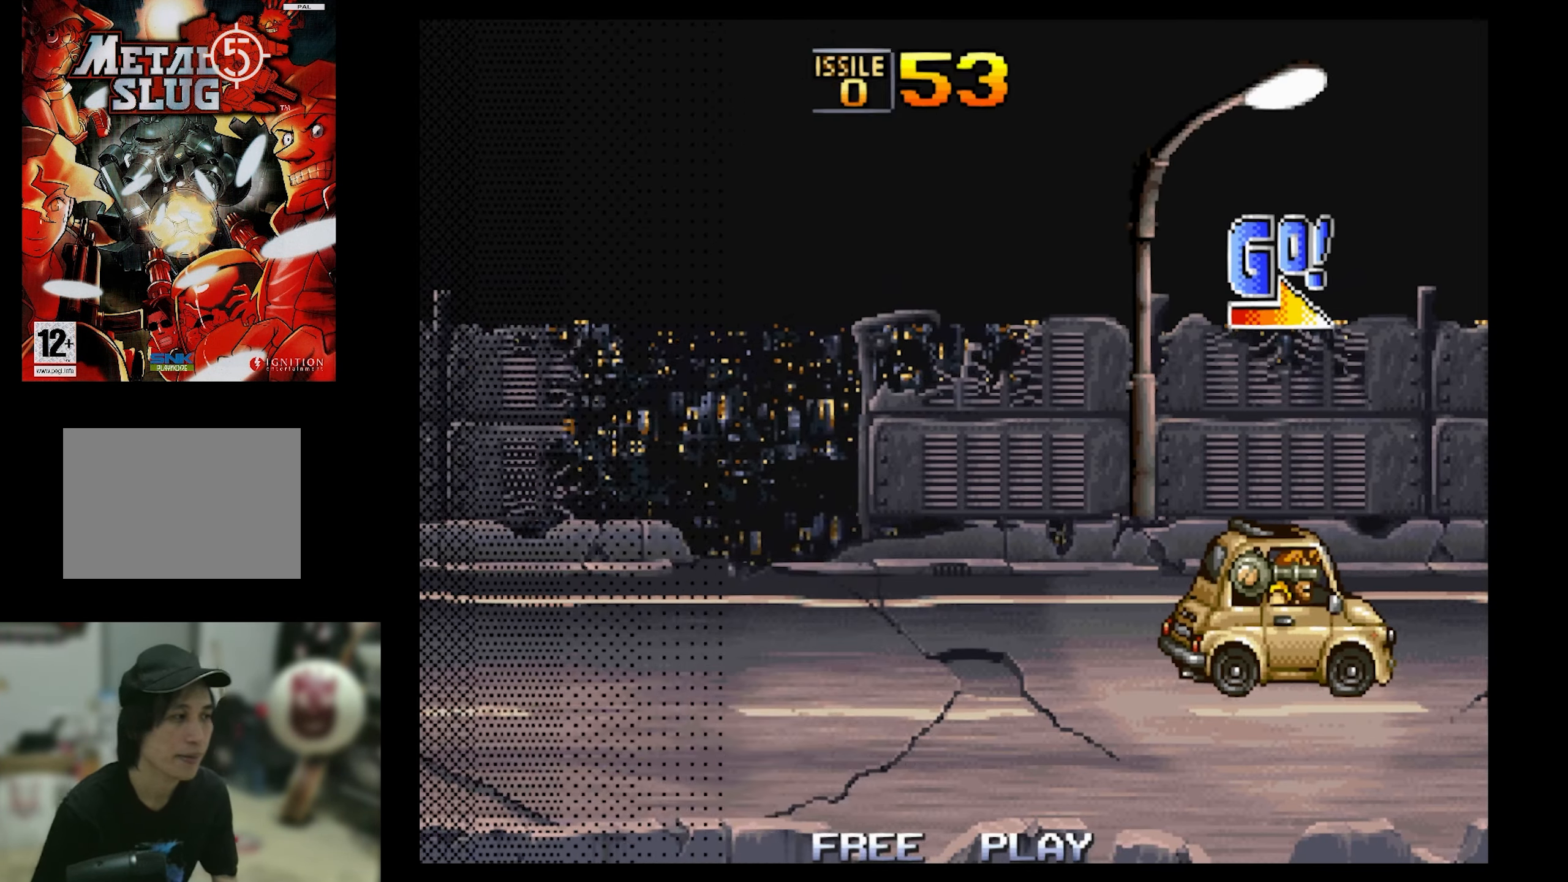
{"buttons": [], "events": []}
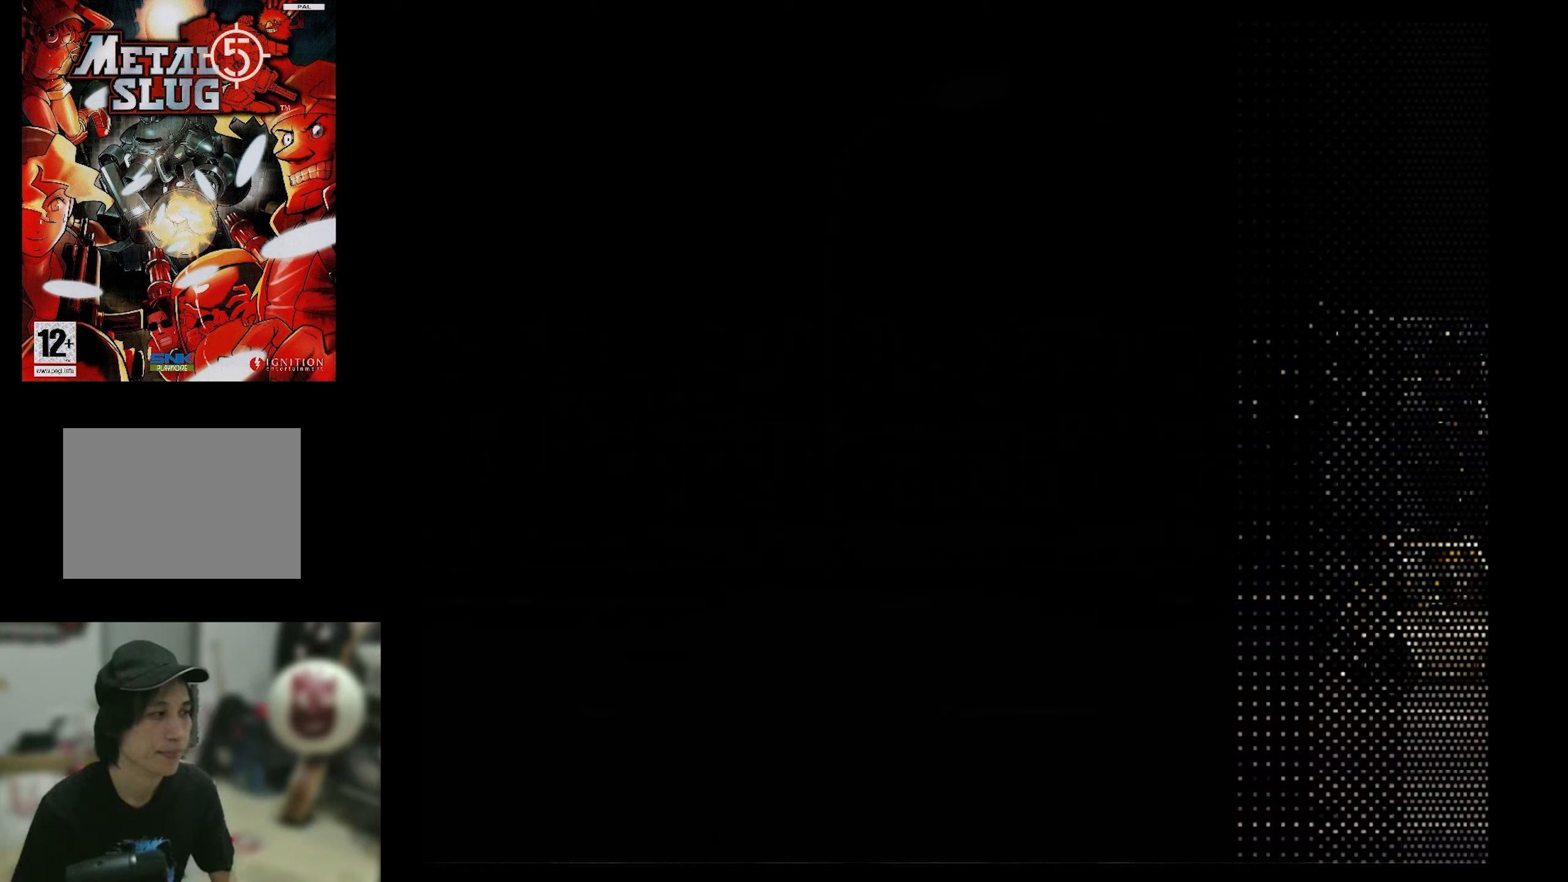
{"buttons": [], "events": []}
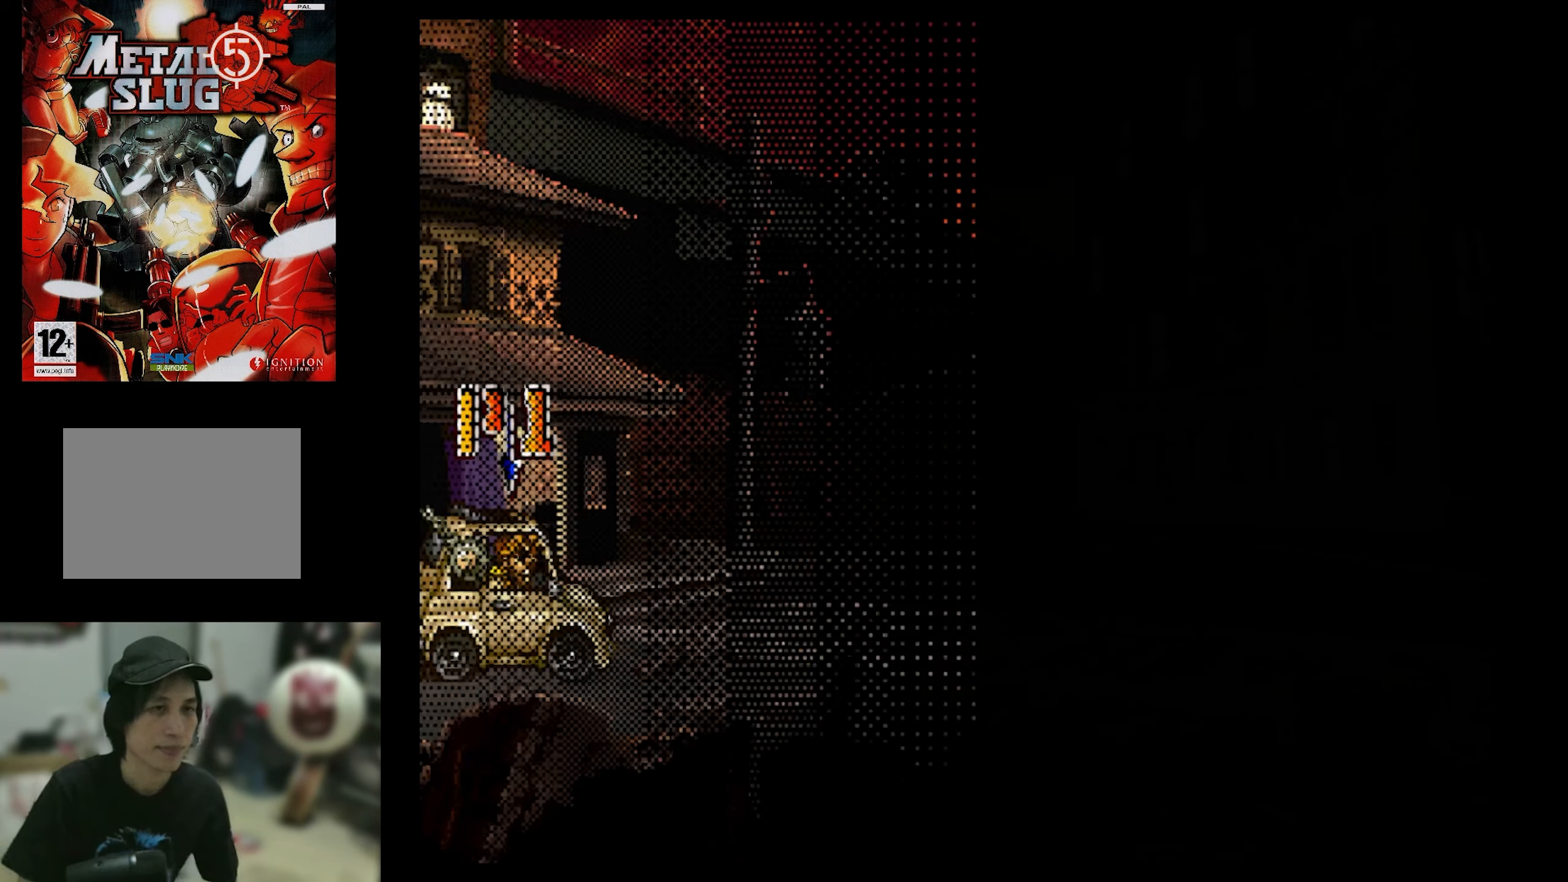
{"buttons": [], "events": []}
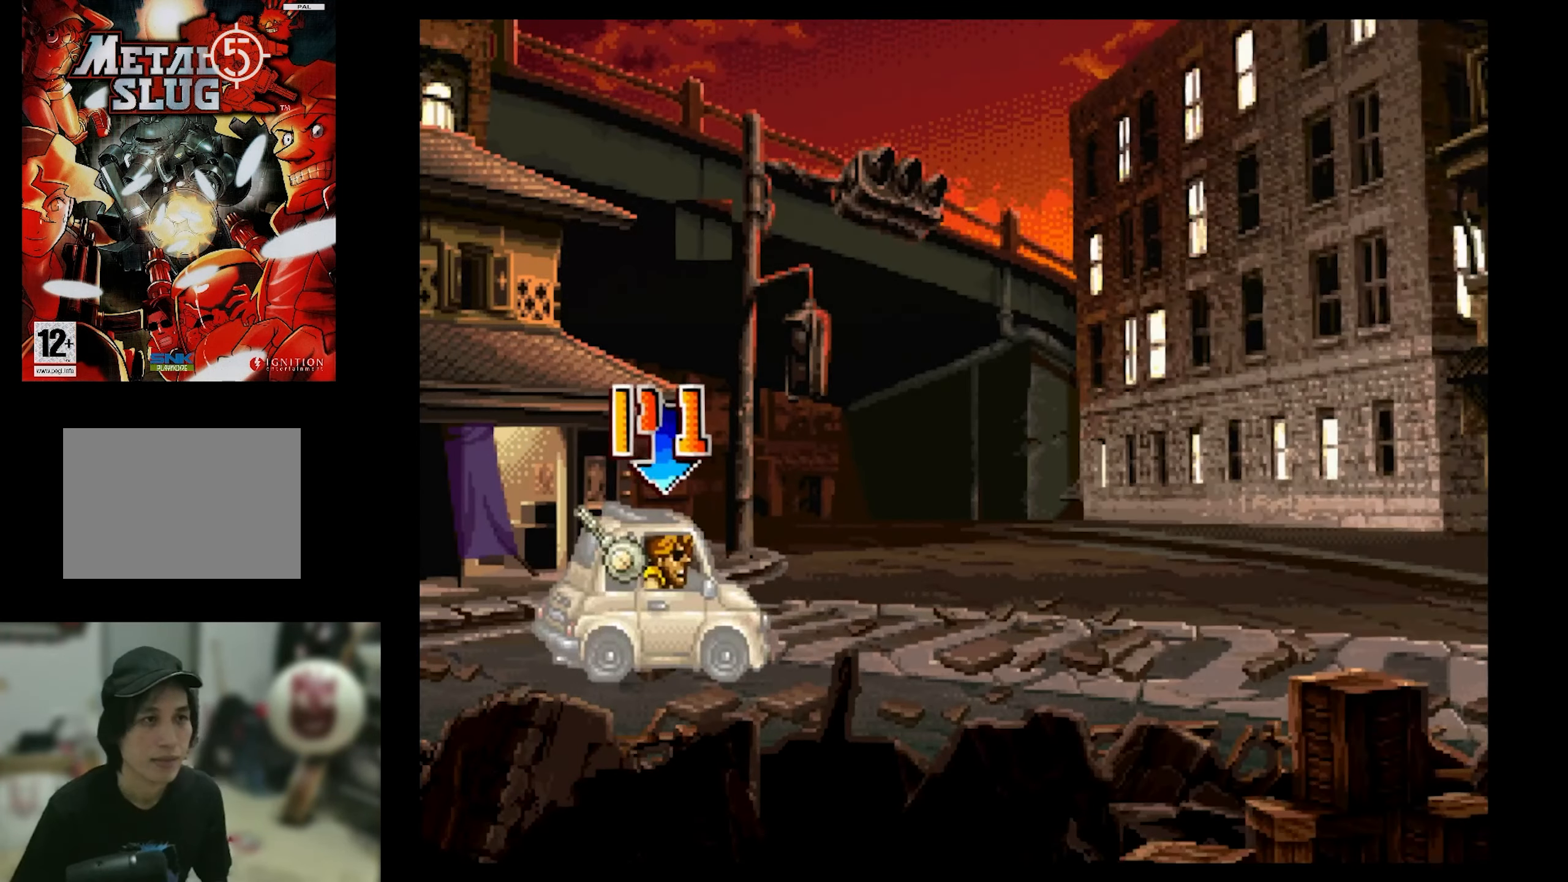
{"buttons": ["SQUARE"], "events": [[350, "SQUARE", "down"]]}
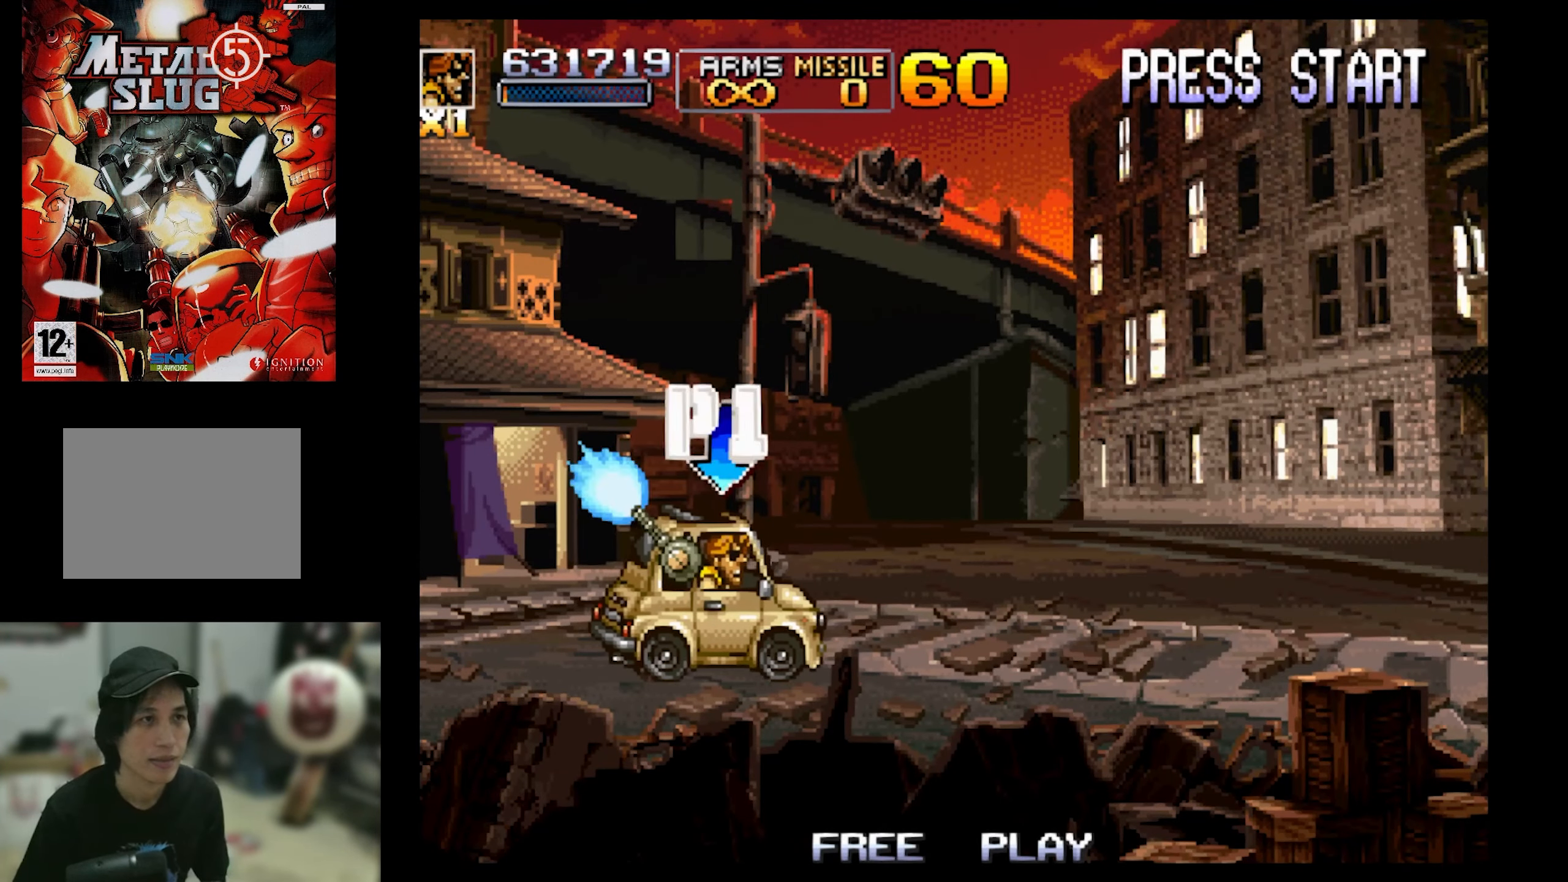
{"buttons": ["SQUARE"], "events": [[183, "SQUARE", "up"], [466, "SQUARE", "down"]]}
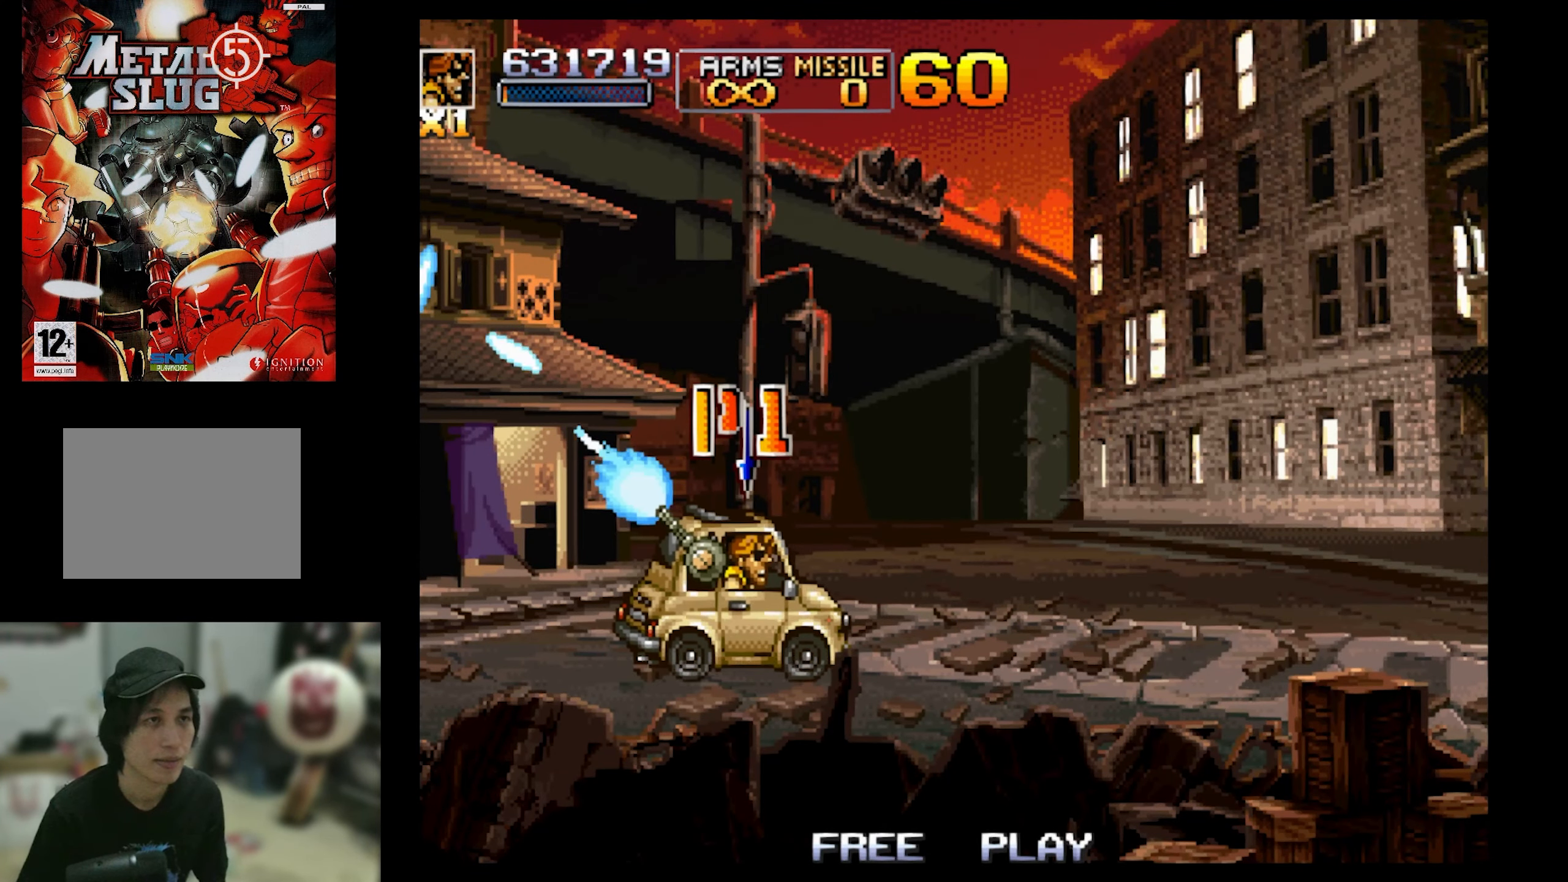
{"buttons": ["SQUARE", "DPAD_UP", "DPAD_RIGHT"], "events": [[233, "SQUARE", "up"], [283, "DPAD_RIGHT", "down"], [383, "DPAD_UP", "down"], [383, "SQUARE", "down"]]}
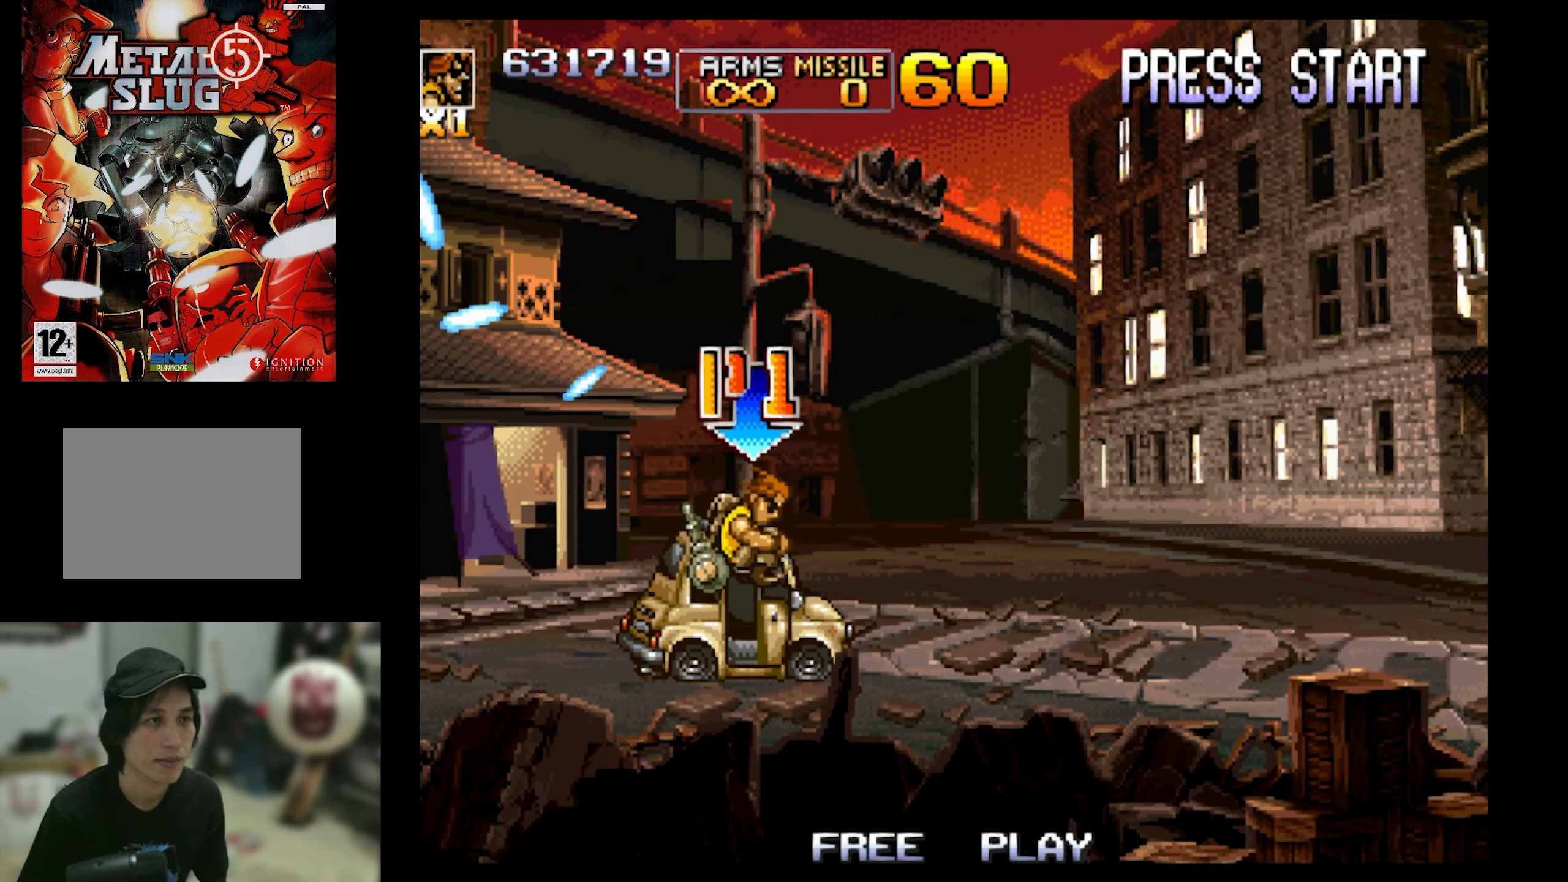
{"buttons": ["DPAD_LEFT"], "events": [[83, "DPAD_LEFT", "down"], [83, "DPAD_RIGHT", "up"], [133, "DPAD_LEFT", "up"], [183, "DPAD_RIGHT", "down"], [233, "DPAD_RIGHT", "up"], [283, "DPAD_LEFT", "down"], [333, "SQUARE", "up"], [400, "DPAD_UP", "up"]]}
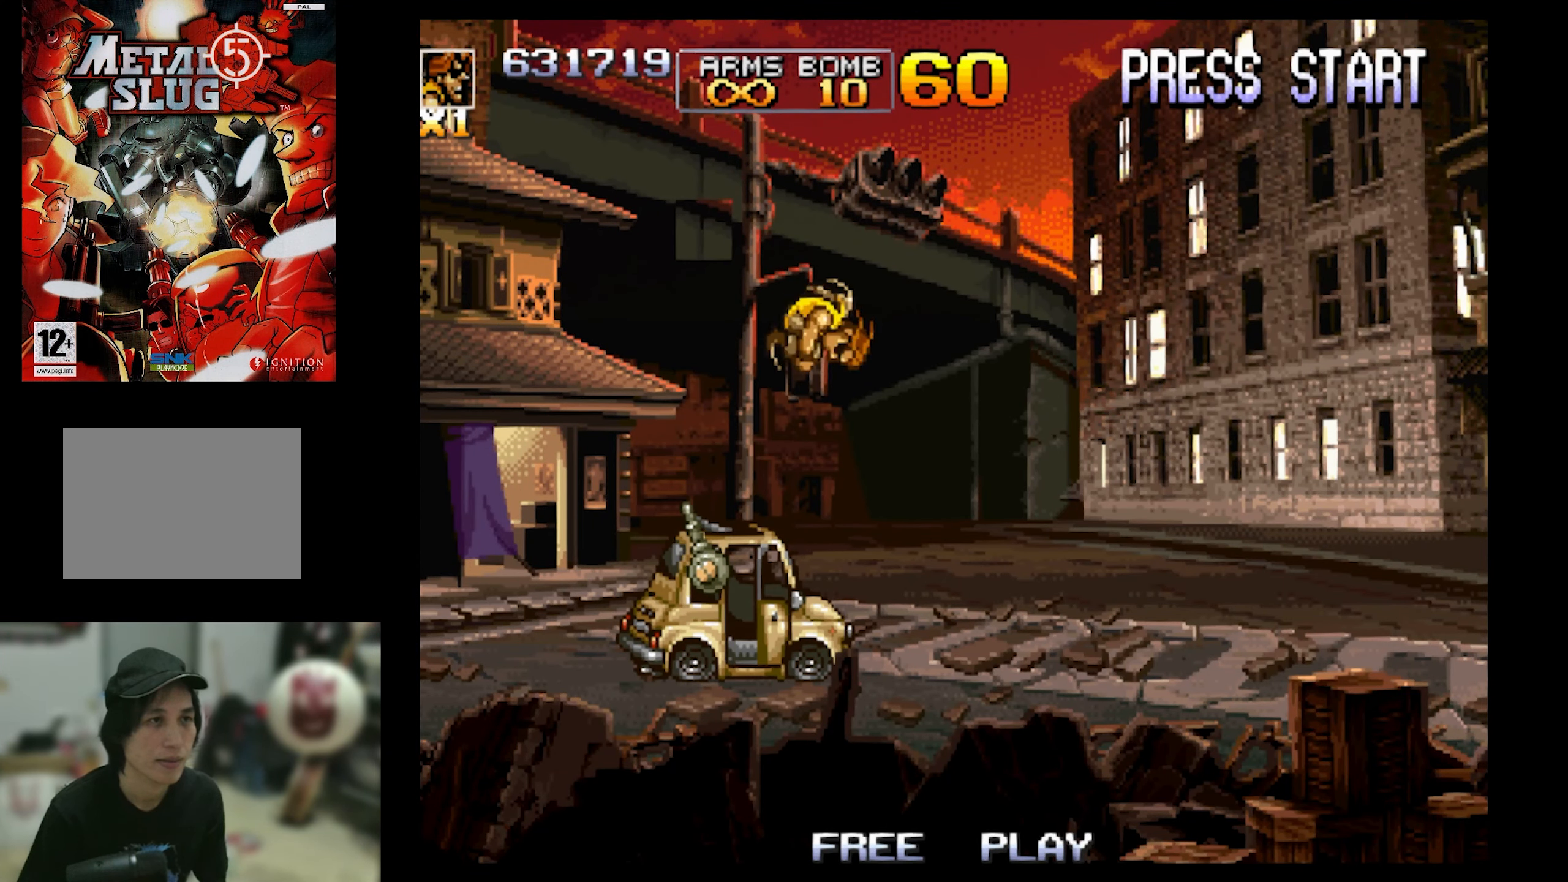
{"buttons": ["SQUARE", "DPAD_UP", "DPAD_LEFT"], "events": [[166, "DPAD_LEFT", "up"], [316, "DPAD_LEFT", "down"], [316, "SQUARE", "down"], [366, "DPAD_UP", "down"]]}
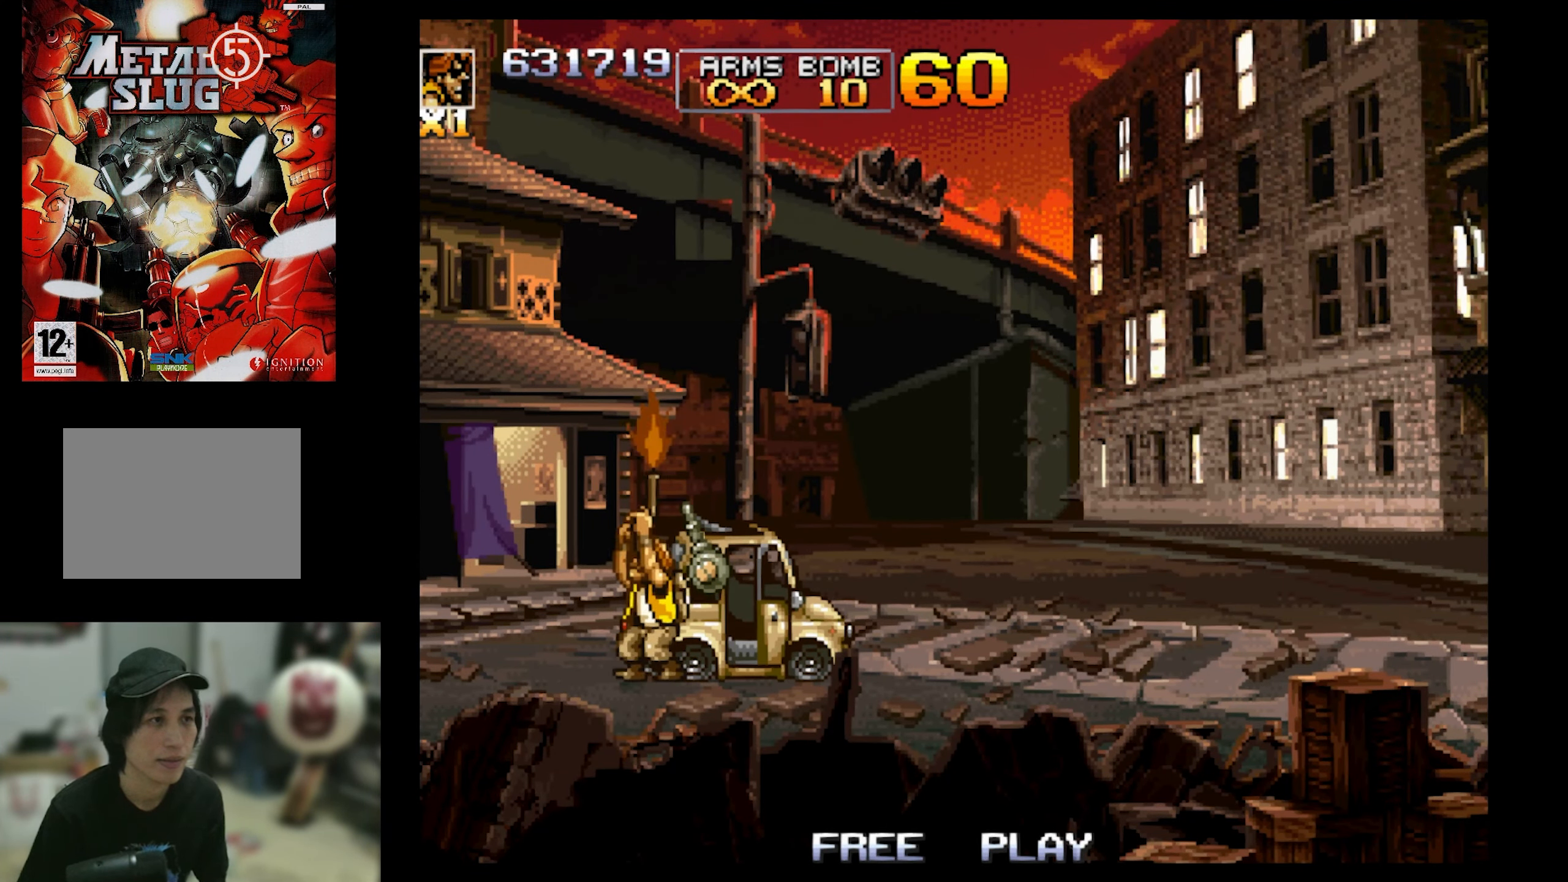
{"buttons": ["SQUARE", "DPAD_LEFT"], "events": [[416, "DPAD_UP", "up"]]}
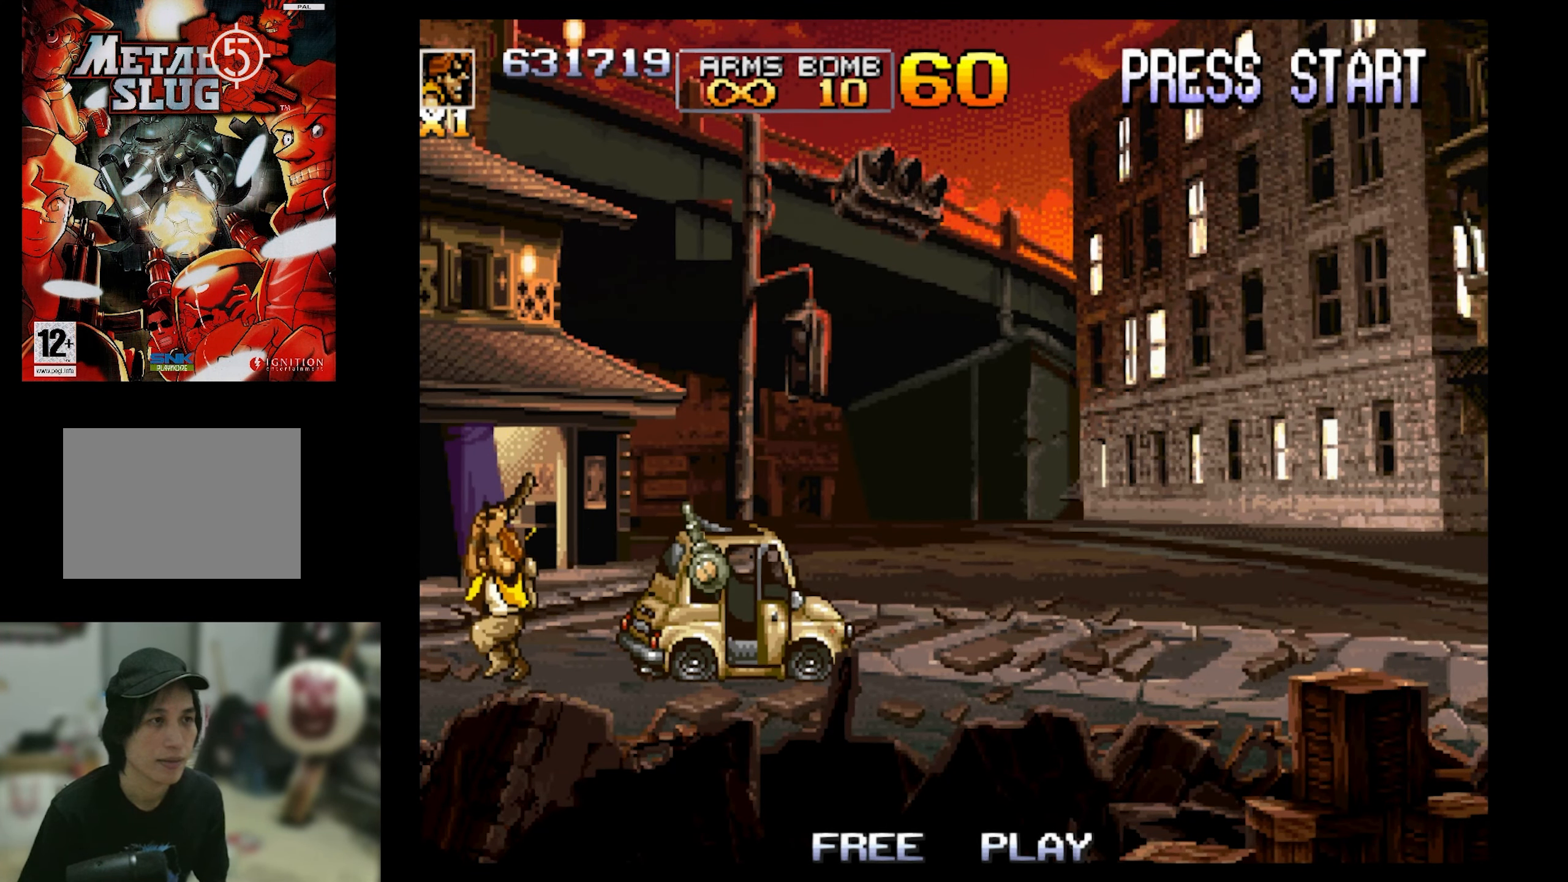
{"buttons": ["SQUARE", "DPAD_RIGHT"], "events": [[116, "DPAD_UP", "down"], [166, "DPAD_LEFT", "up"], [300, "DPAD_RIGHT", "down"], [300, "DPAD_UP", "up"]]}
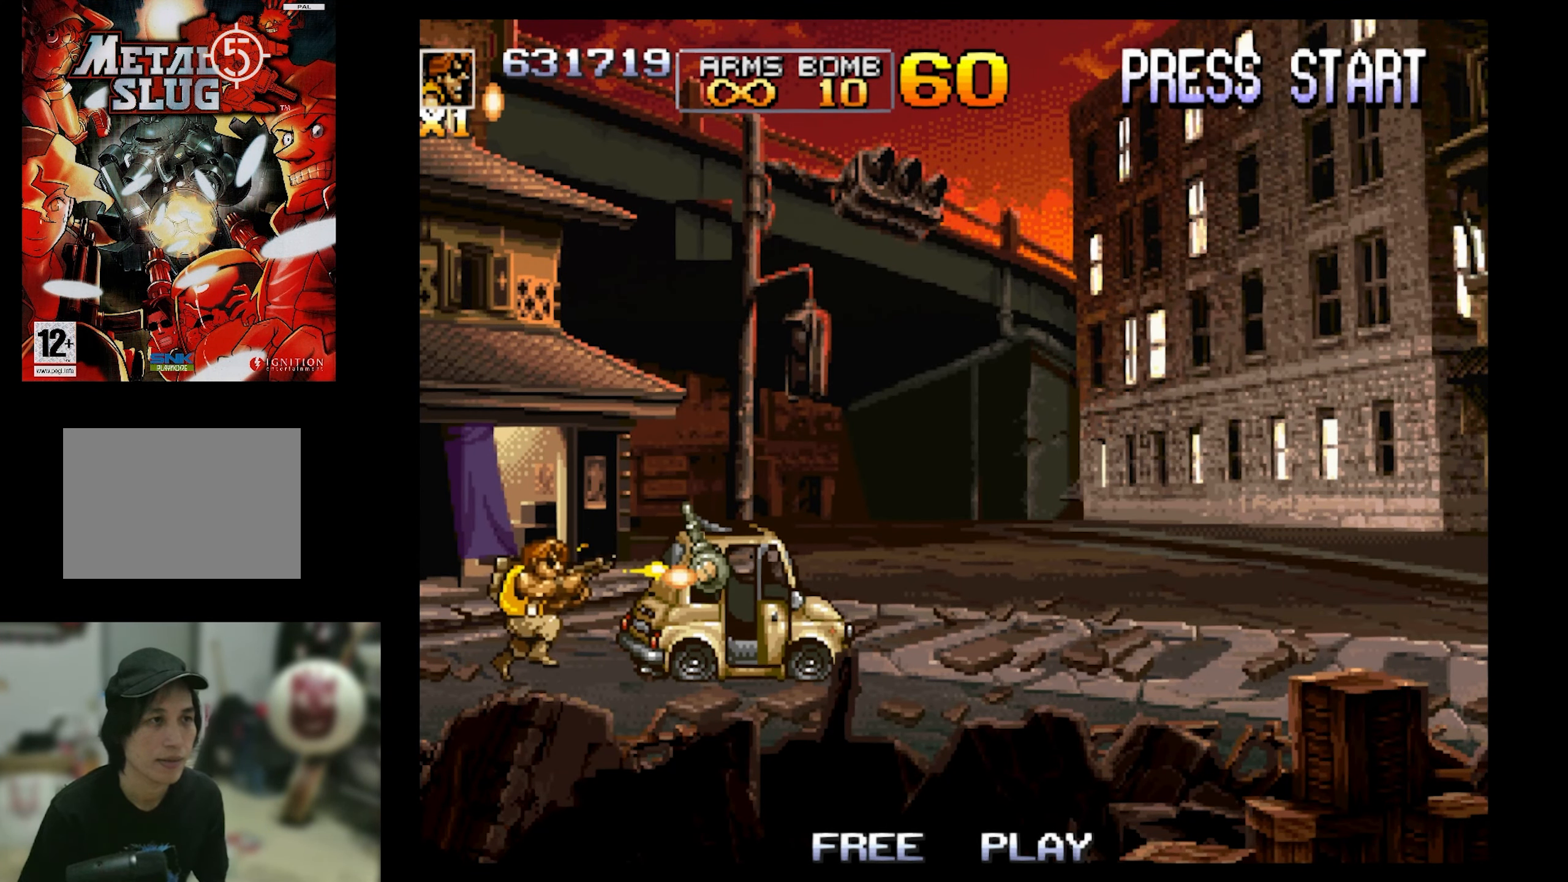
{"buttons": ["SQUARE", "DPAD_DOWN", "DPAD_RIGHT"], "events": [[433, "DPAD_RIGHT", "up"], [483, "DPAD_DOWN", "down"], [483, "DPAD_RIGHT", "down"]]}
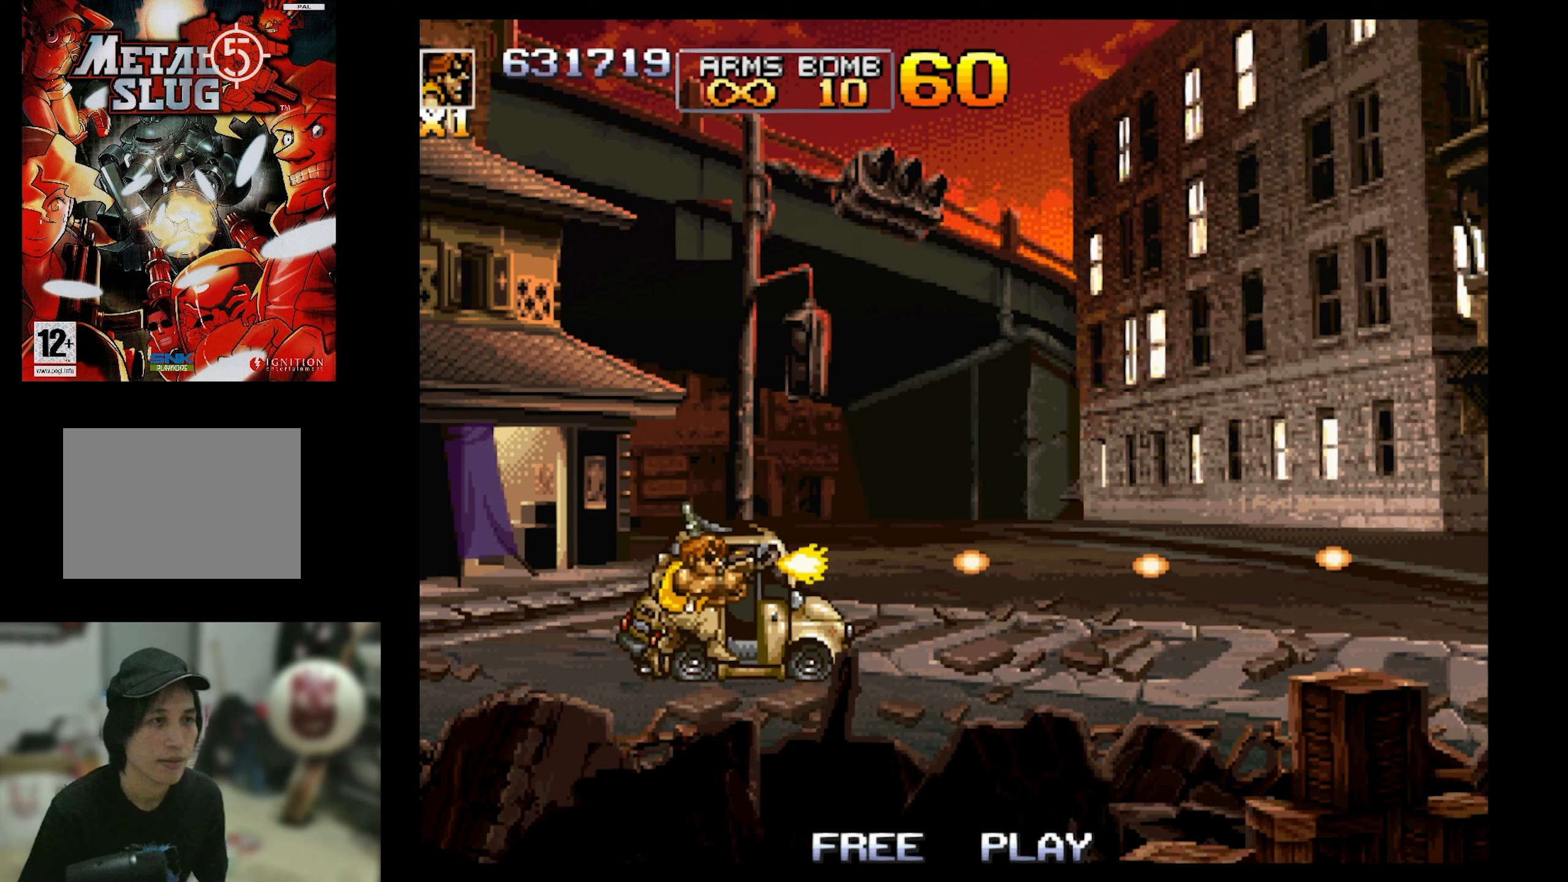
{"buttons": ["SQUARE", "DPAD_UP"], "events": [[50, "DPAD_DOWN", "up"], [150, "DPAD_UP", "down"], [267, "DPAD_RIGHT", "up"], [300, "DPAD_LEFT", "down"], [500, "DPAD_LEFT", "up"]]}
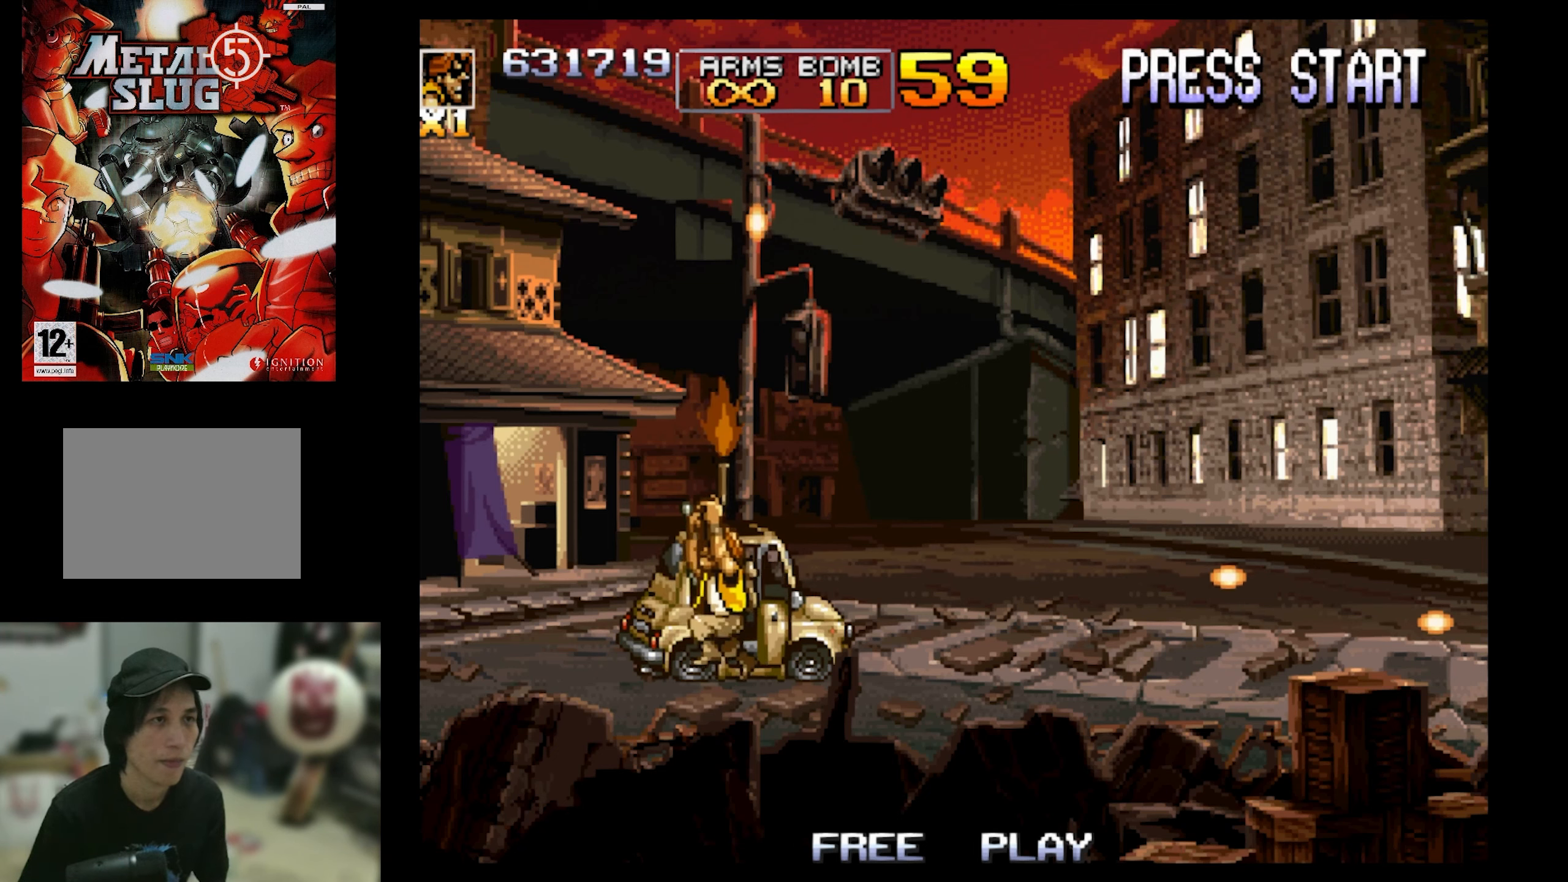
{"buttons": ["SQUARE", "DPAD_UP"], "events": [[50, "DPAD_RIGHT", "down"], [433, "DPAD_RIGHT", "up"]]}
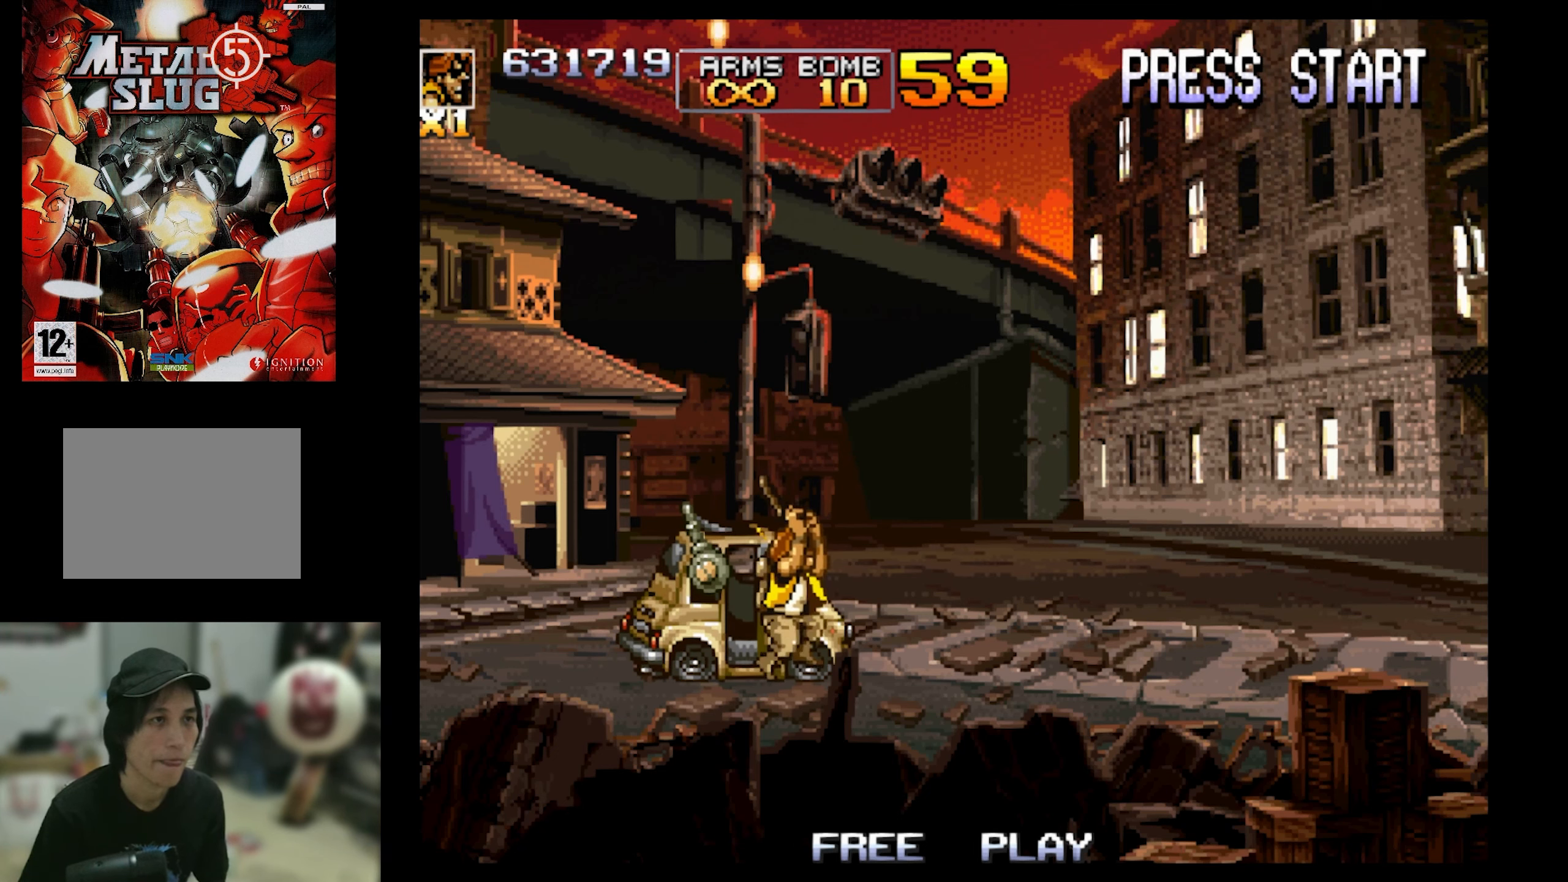
{"buttons": ["DPAD_RIGHT"], "events": [[483, "DPAD_RIGHT", "down"], [483, "DPAD_UP", "up"], [483, "SQUARE", "up"]]}
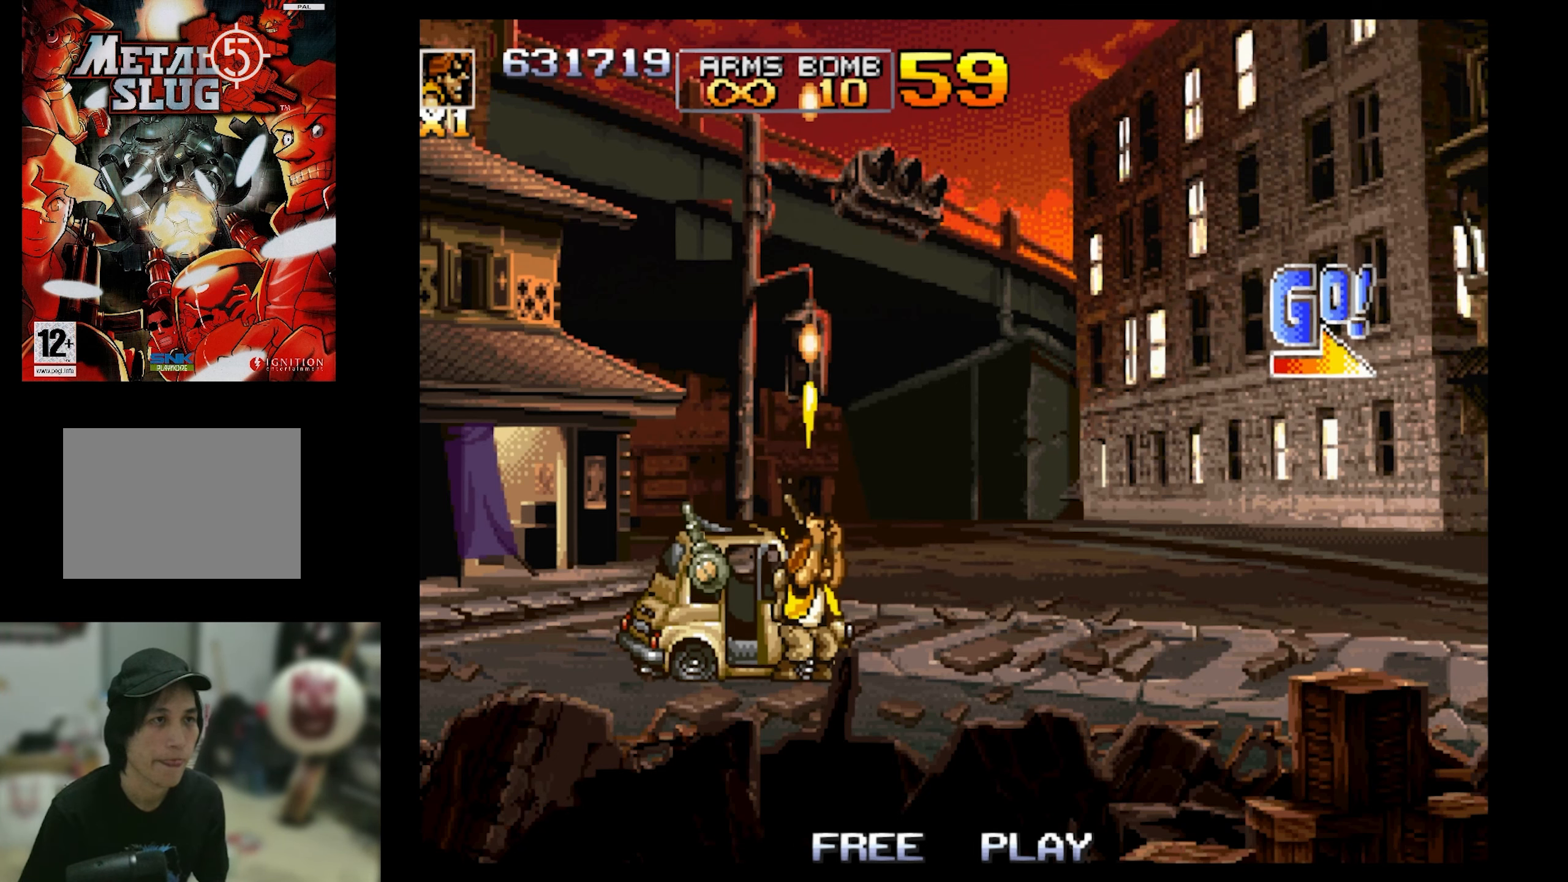
{"buttons": ["SQUARE", "DPAD_UP"], "events": [[183, "DPAD_UP", "down"], [233, "SQUARE", "down"], [283, "DPAD_RIGHT", "up"]]}
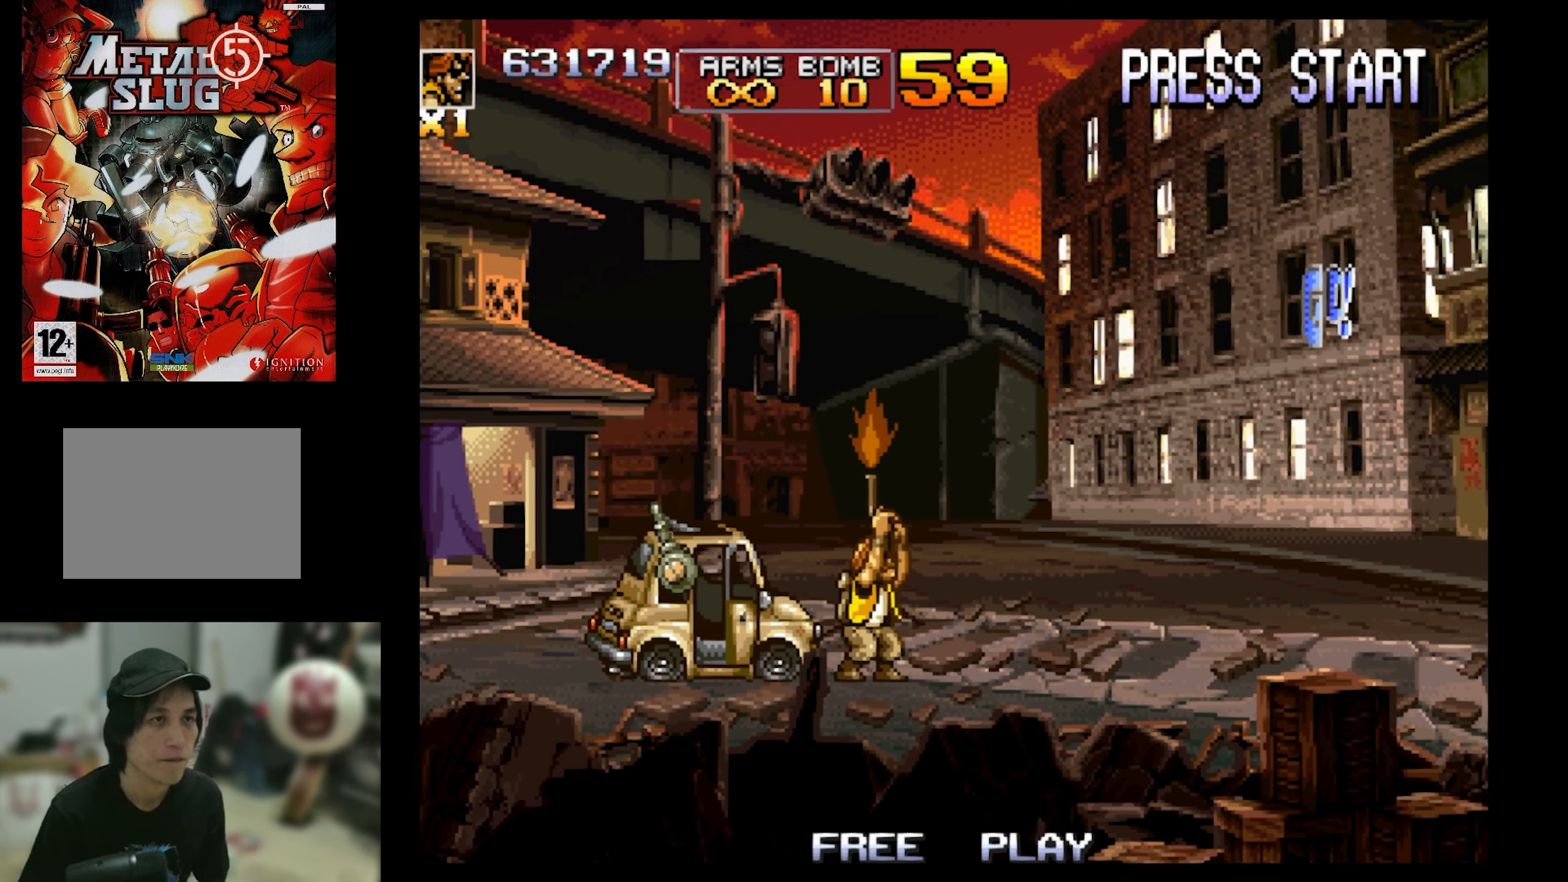
{"buttons": ["SQUARE", "DPAD_UP"], "events": []}
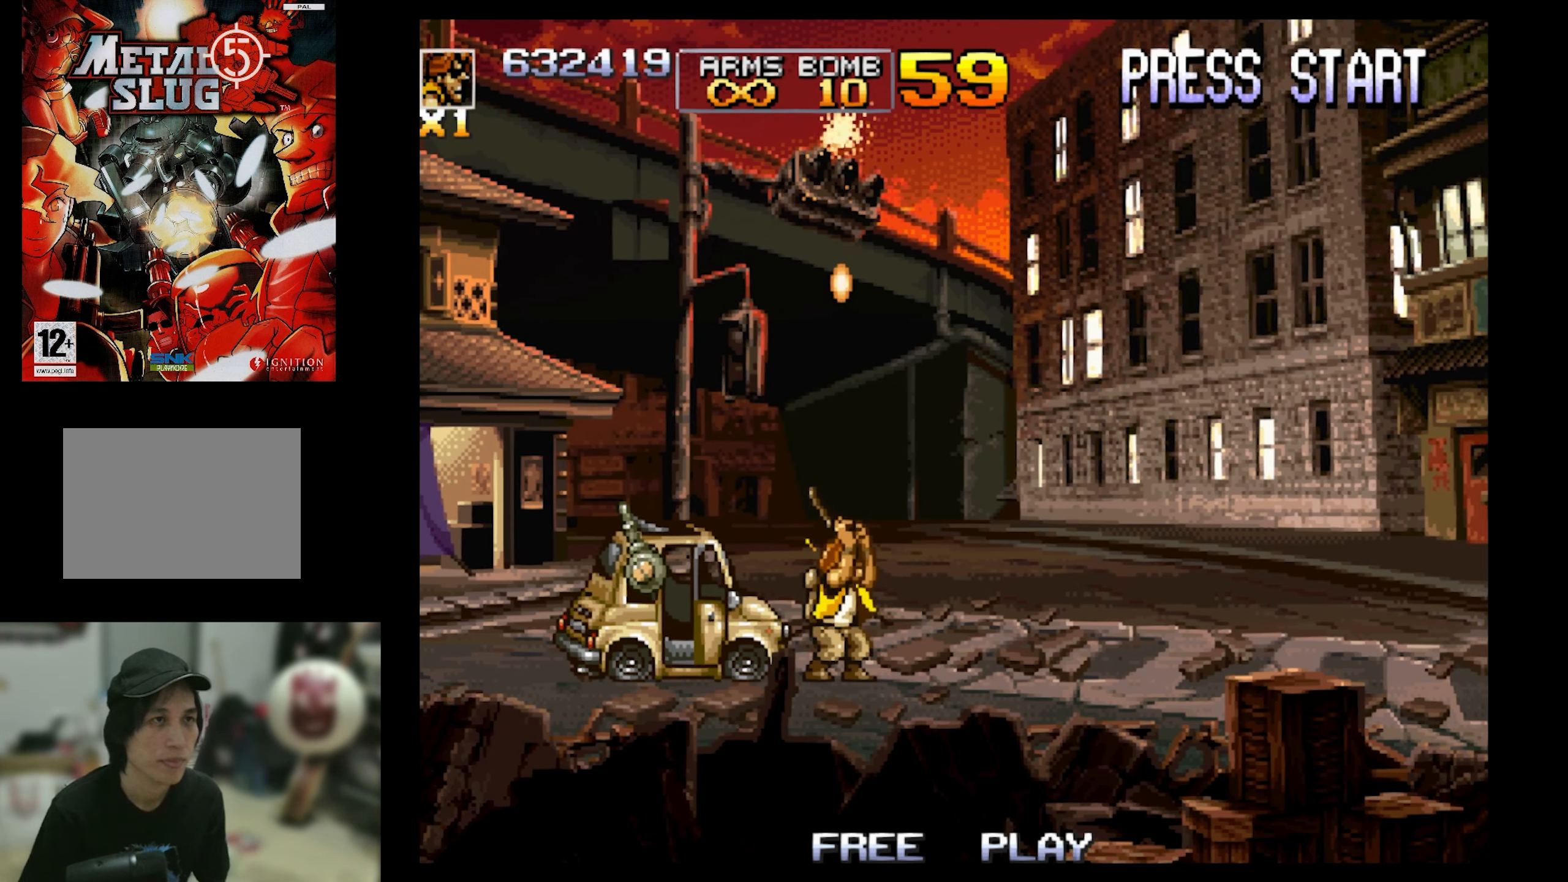
{"buttons": ["SQUARE", "DPAD_UP"], "events": [[17, "DPAD_LEFT", "down"], [333, "DPAD_LEFT", "up"]]}
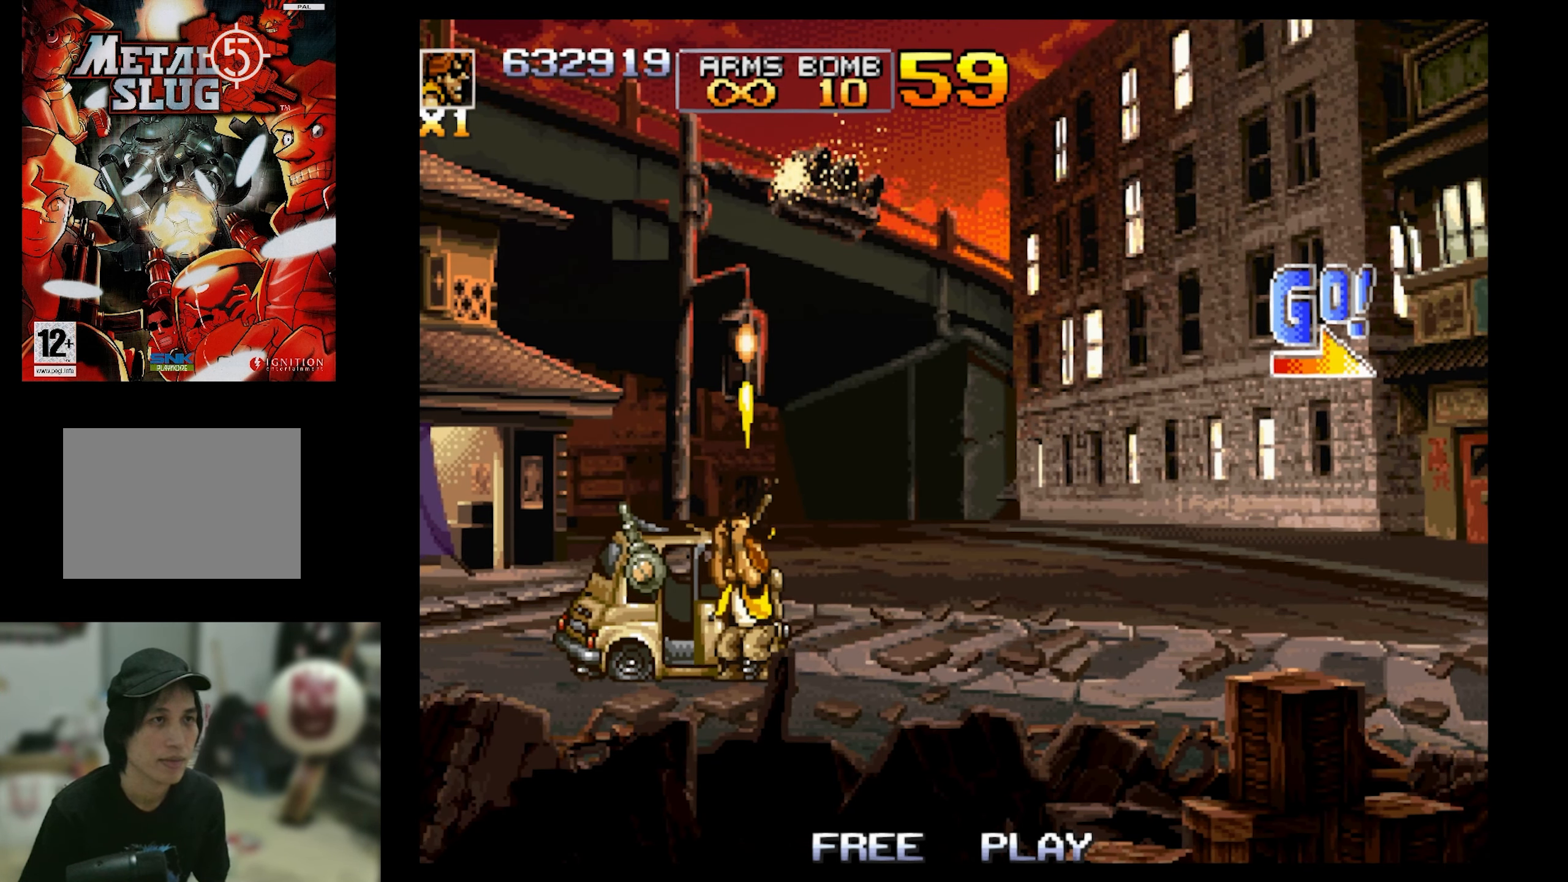
{"buttons": ["SQUARE", "DPAD_UP"], "events": [[133, "DPAD_RIGHT", "down"], [317, "DPAD_RIGHT", "up"]]}
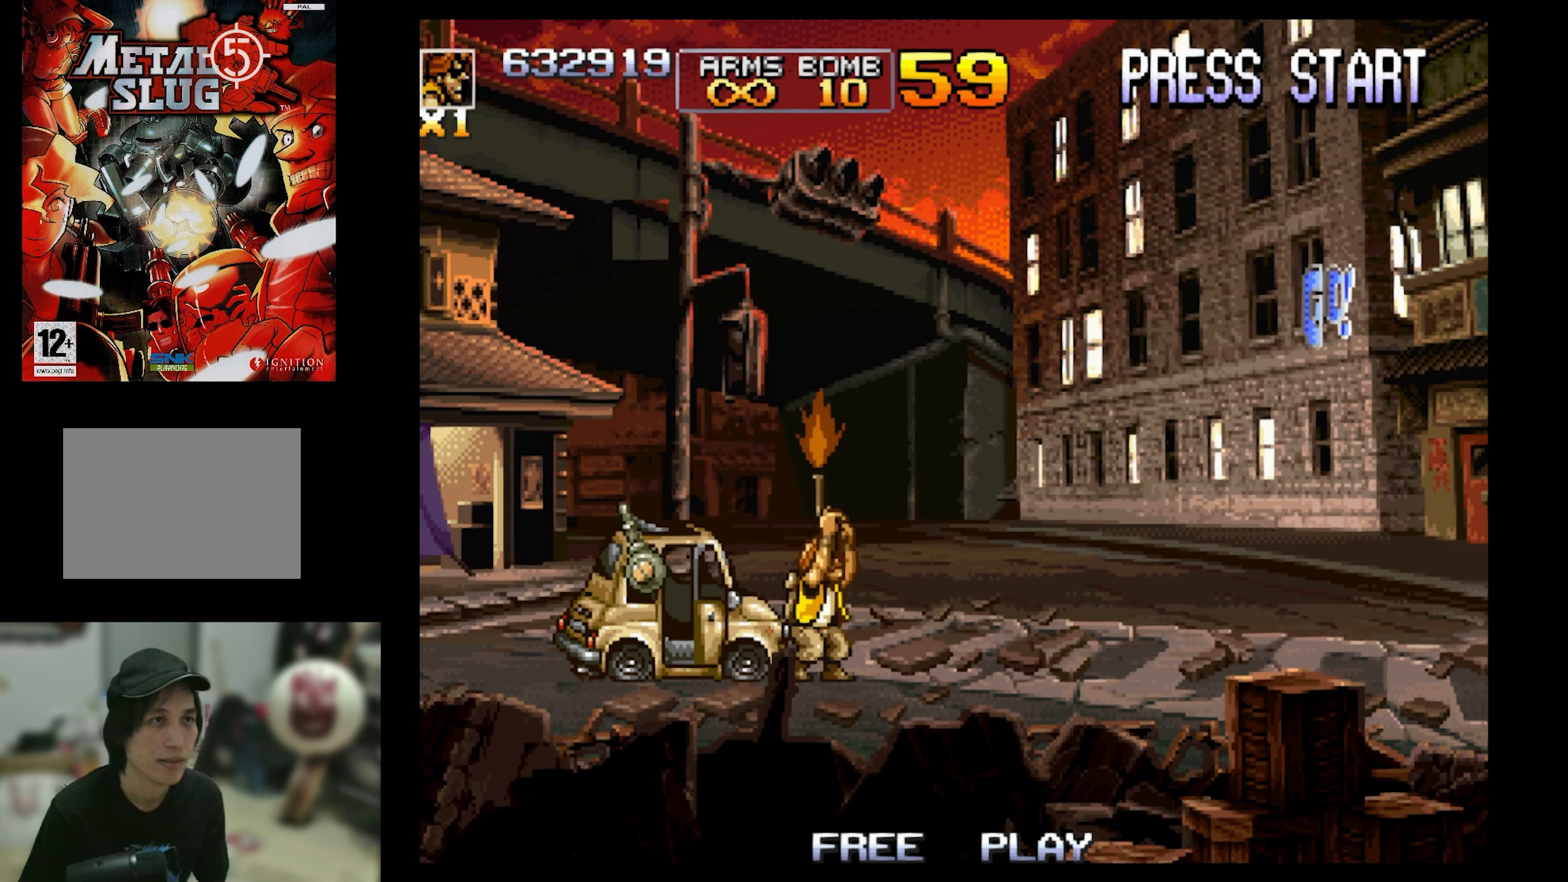
{"buttons": ["SQUARE", "DPAD_UP"], "events": []}